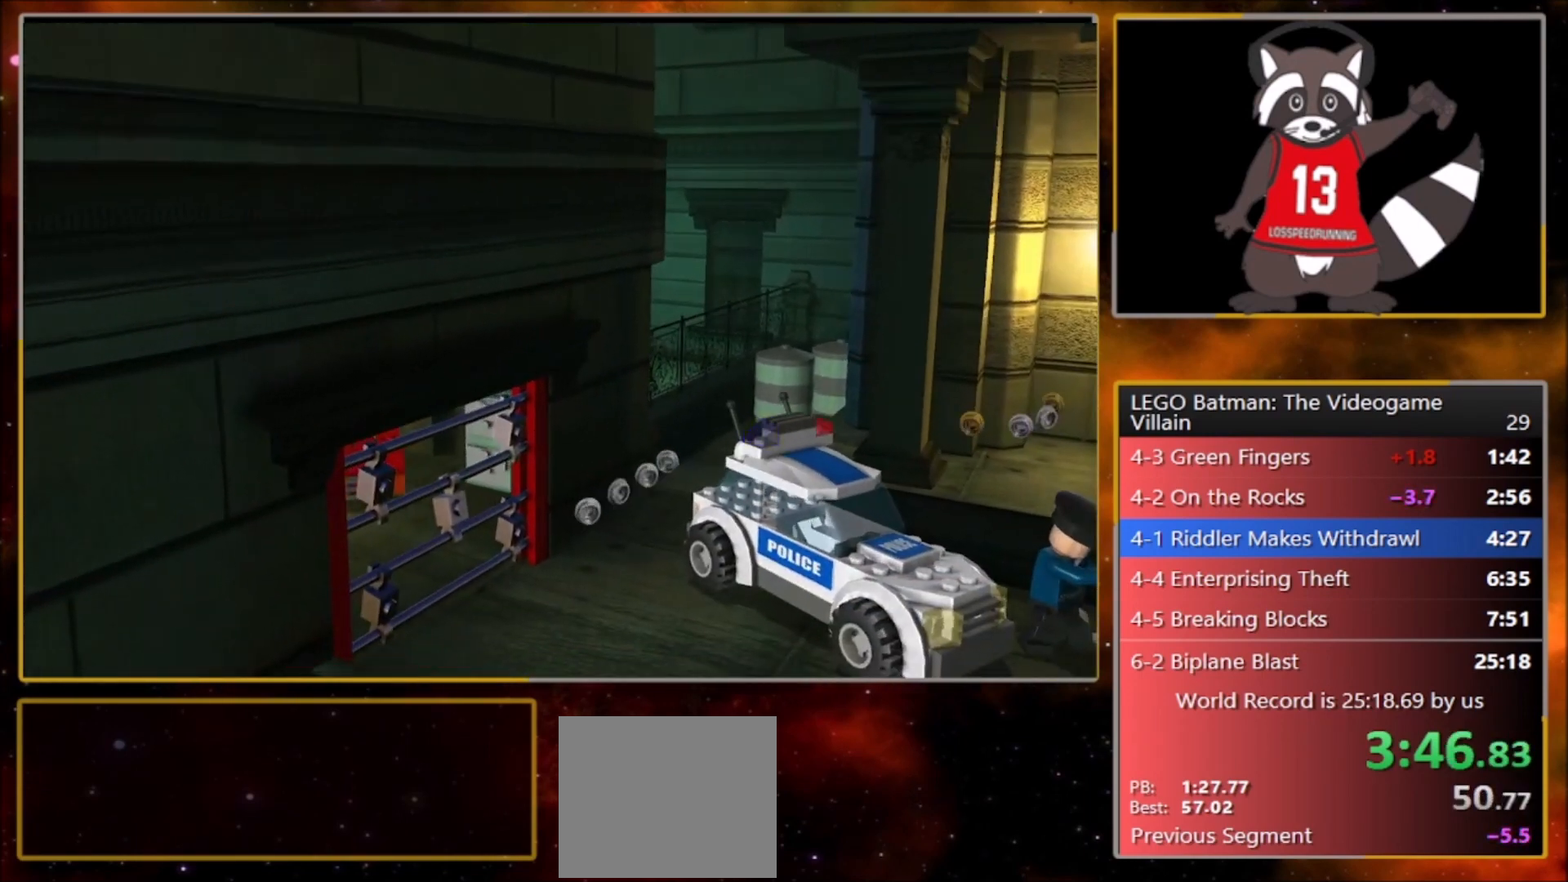
Gameplay with a controller (PlayStation layout); each line is a JSON object with the inputs held at the frame after it. "events" lists button and stick changes between this image and that frame as [ms after this image, input, new state], when the widget could be followed in between. Not read: right_stick.
{"buttons": [], "left_stick": "center", "events": [[334, "CROSS", "up"]]}
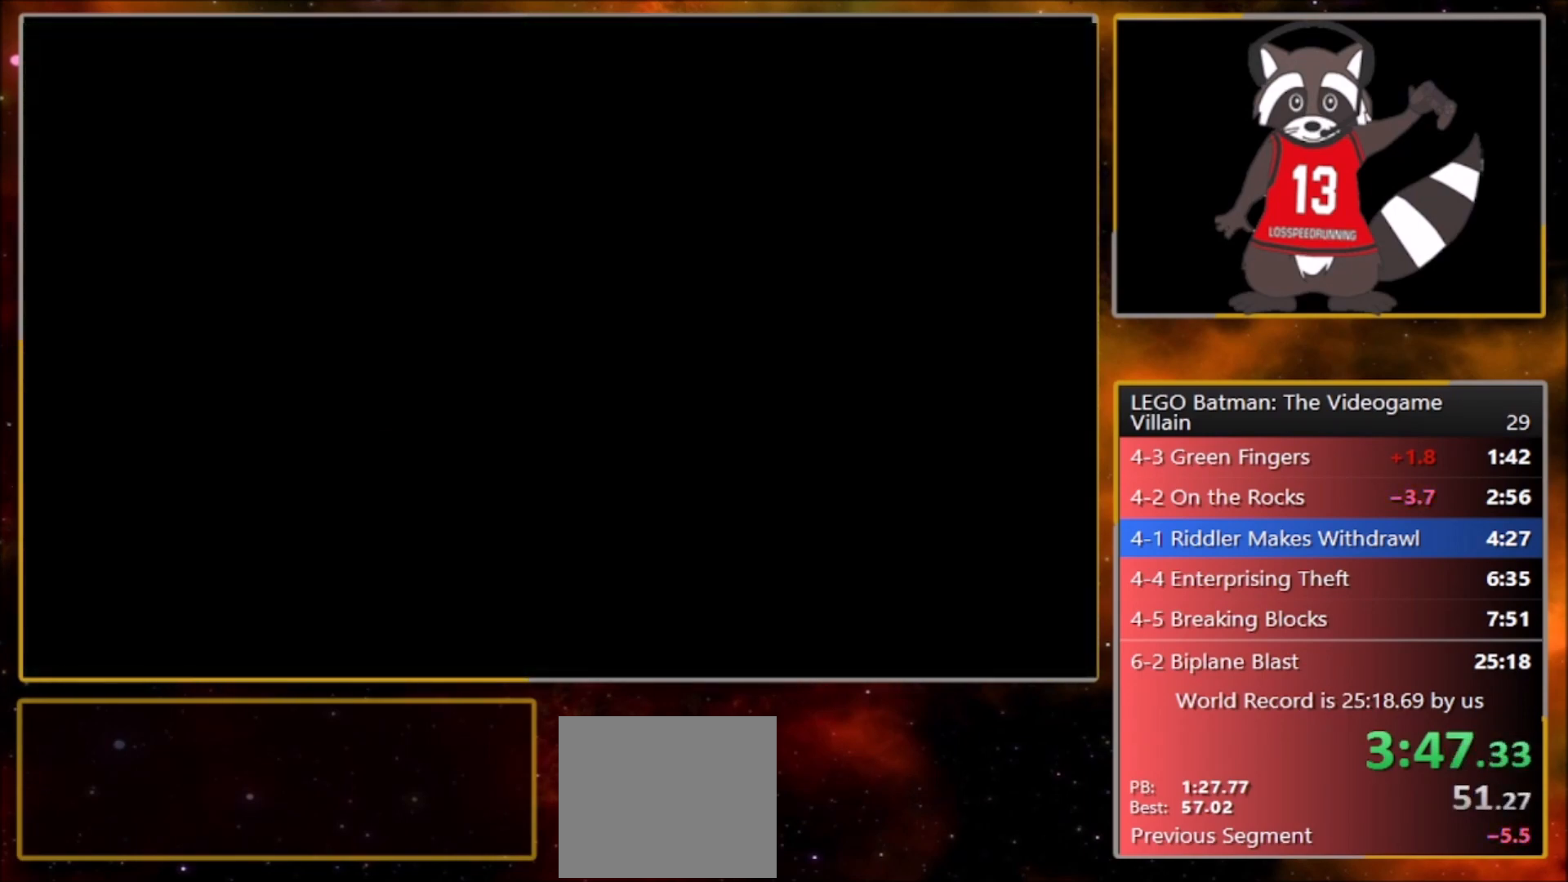
{"buttons": ["TRIANGLE"], "left_stick": "center", "events": [[134, "CROSS", "down"], [301, "CROSS", "up"], [301, "TRIANGLE", "down"], [367, "TRIANGLE", "up"], [401, "CROSS", "down"], [501, "CROSS", "up"], [501, "TRIANGLE", "down"]]}
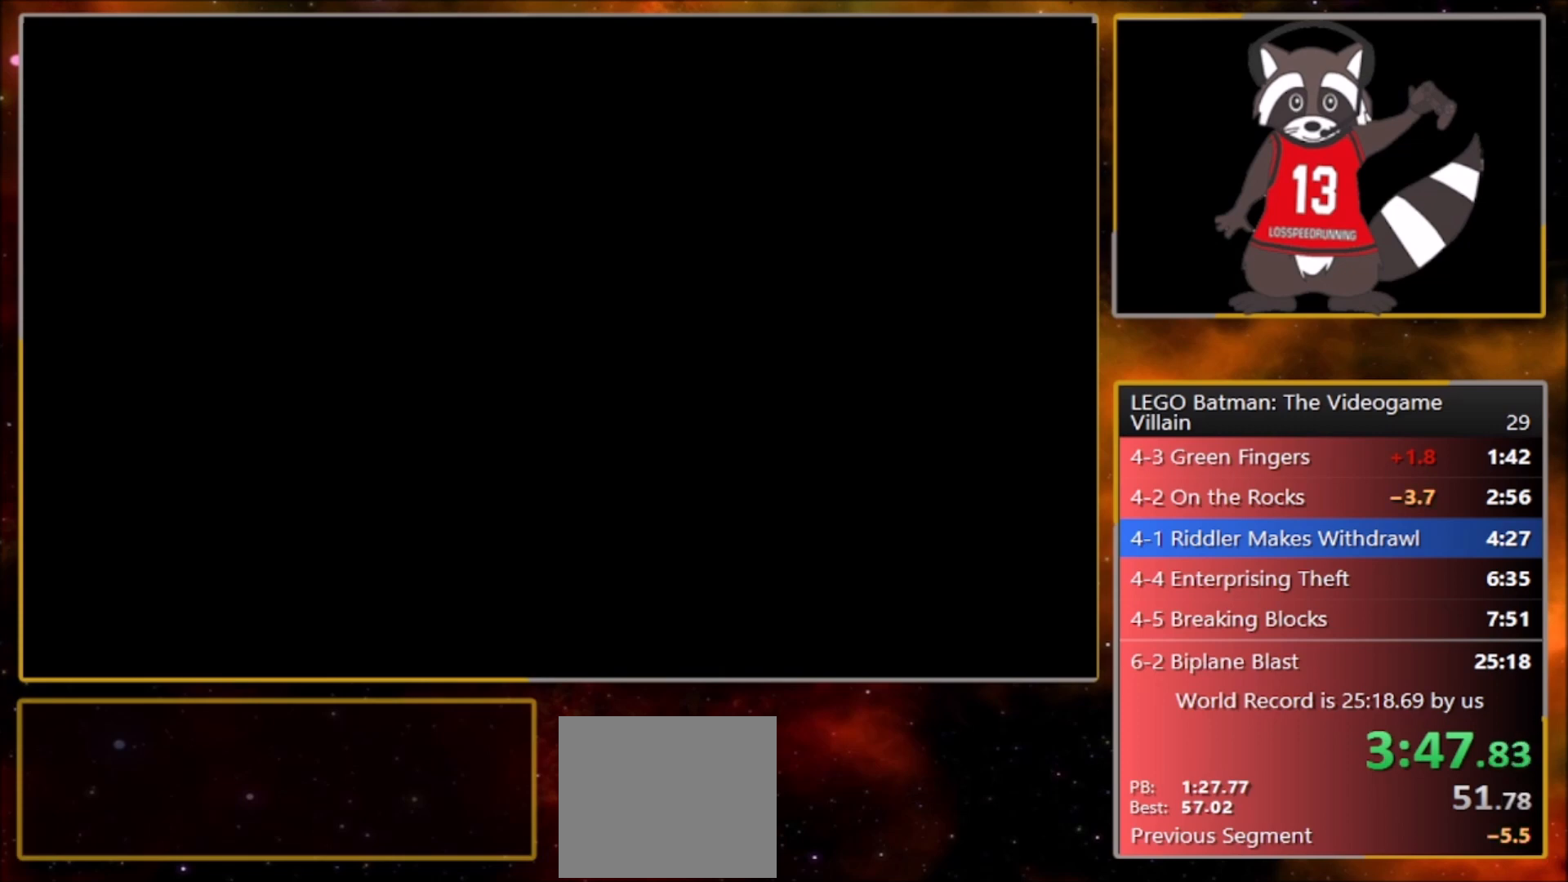
{"buttons": ["CROSS"], "left_stick": "center", "events": [[67, "CROSS", "down"], [100, "TRIANGLE", "up"], [167, "CROSS", "up"], [200, "TRIANGLE", "down"], [267, "CROSS", "down"], [267, "TRIANGLE", "up"], [367, "CROSS", "up"], [400, "TRIANGLE", "down"], [434, "CROSS", "down"], [434, "TRIANGLE", "up"]]}
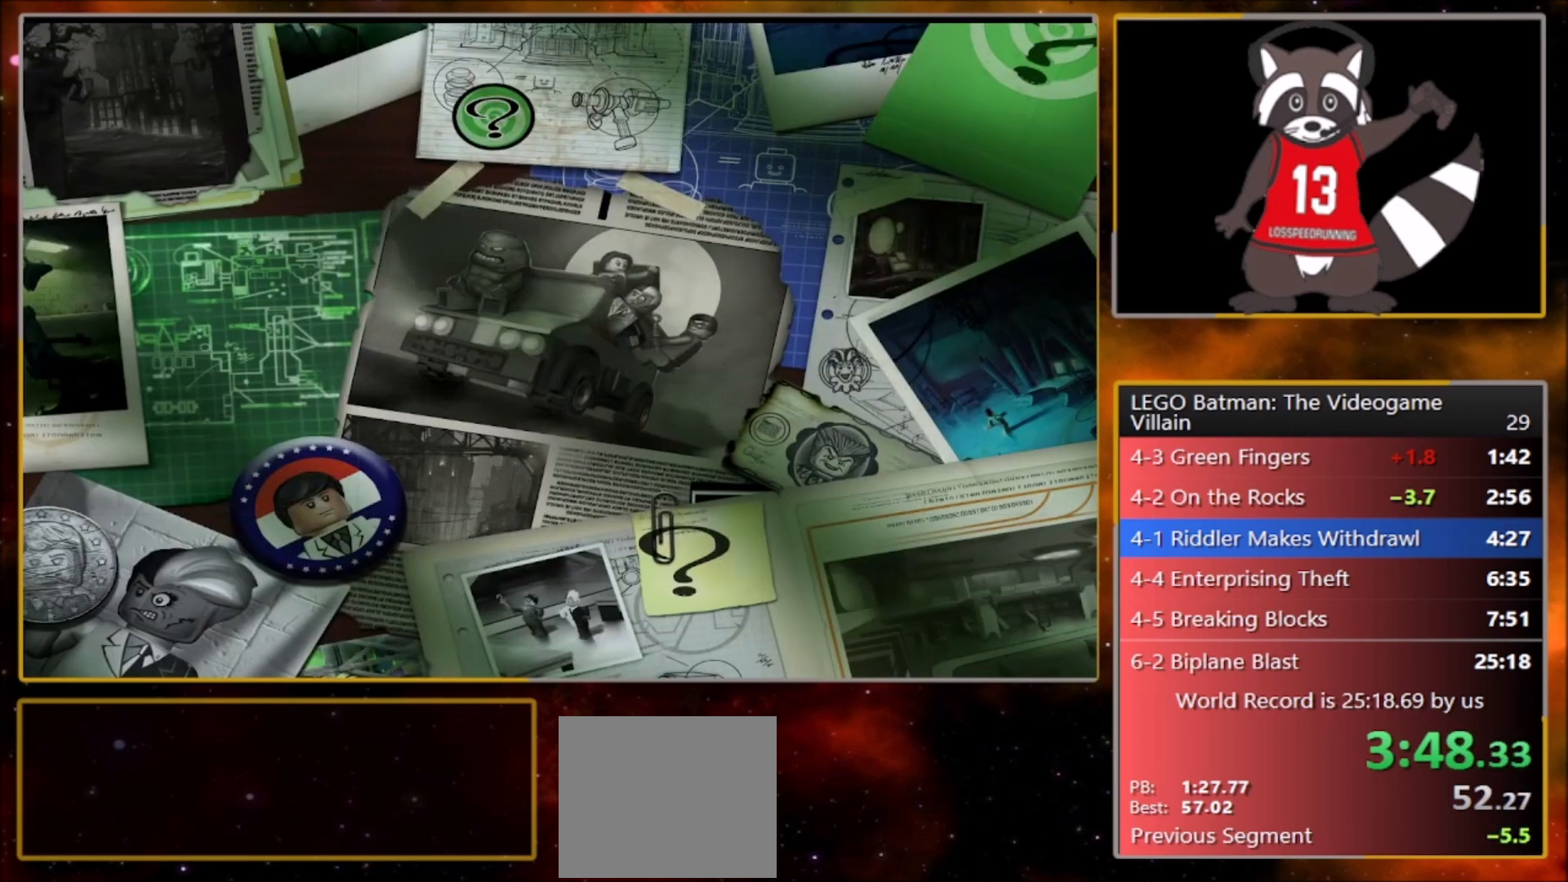
{"buttons": ["TRIANGLE"], "left_stick": "center", "events": [[34, "CROSS", "up"], [67, "TRIANGLE", "down"], [134, "CROSS", "down"], [167, "TRIANGLE", "up"], [234, "CROSS", "up"], [267, "TRIANGLE", "down"], [334, "CROSS", "down"], [334, "TRIANGLE", "up"], [401, "CROSS", "up"], [468, "TRIANGLE", "down"]]}
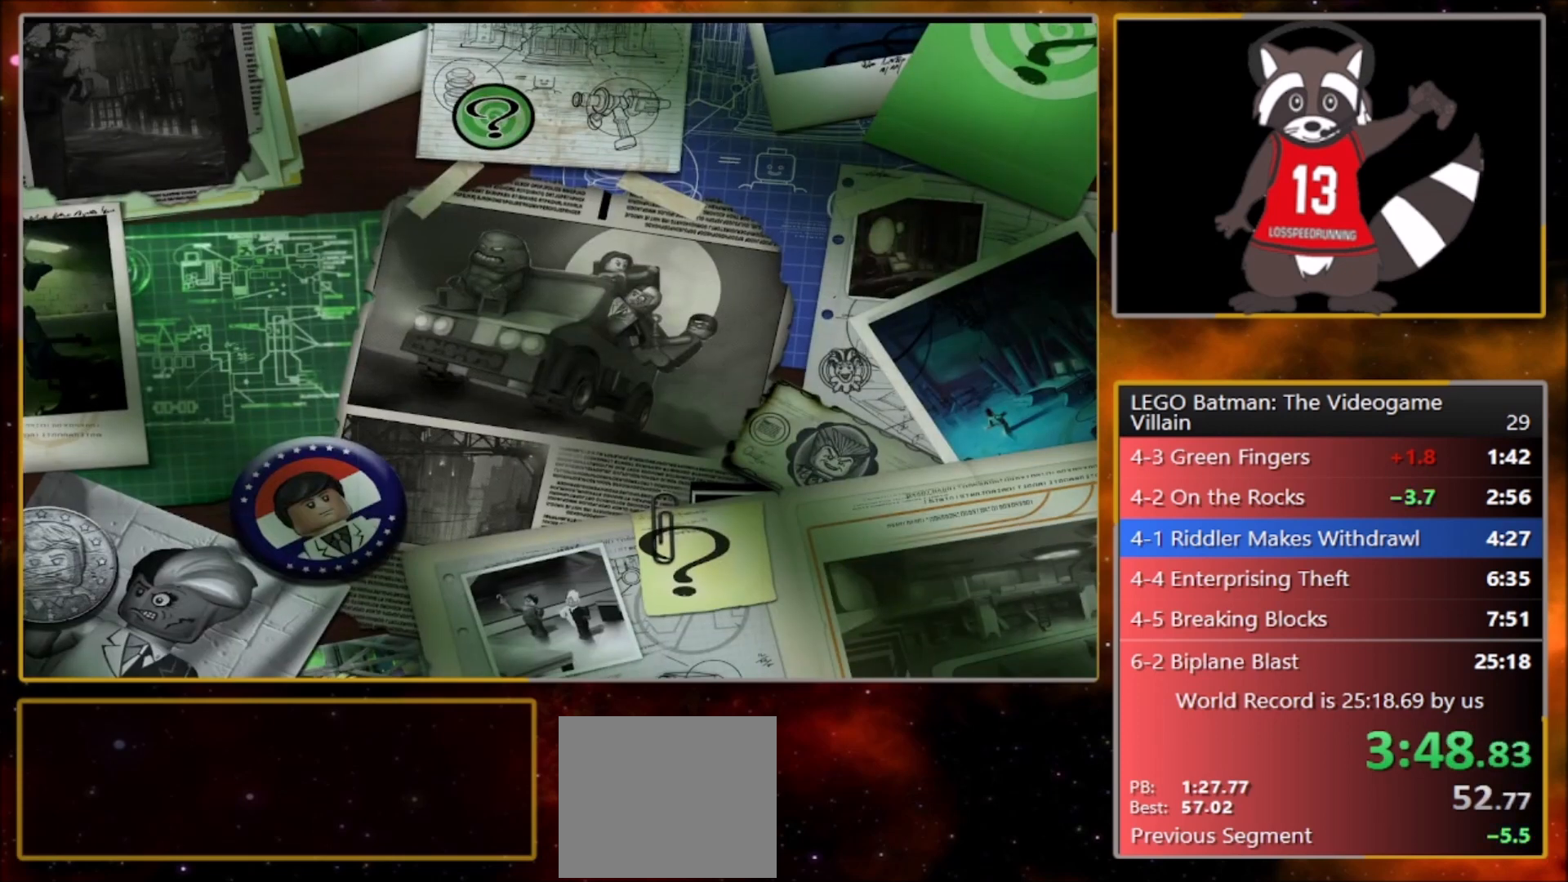
{"buttons": [], "left_stick": "center", "events": [[33, "CROSS", "down"], [33, "TRIANGLE", "up"], [100, "CROSS", "up"], [133, "TRIANGLE", "down"], [200, "CROSS", "down"], [234, "TRIANGLE", "up"], [300, "CROSS", "up"], [334, "TRIANGLE", "down"], [400, "CROSS", "down"], [400, "TRIANGLE", "up"], [467, "CROSS", "up"]]}
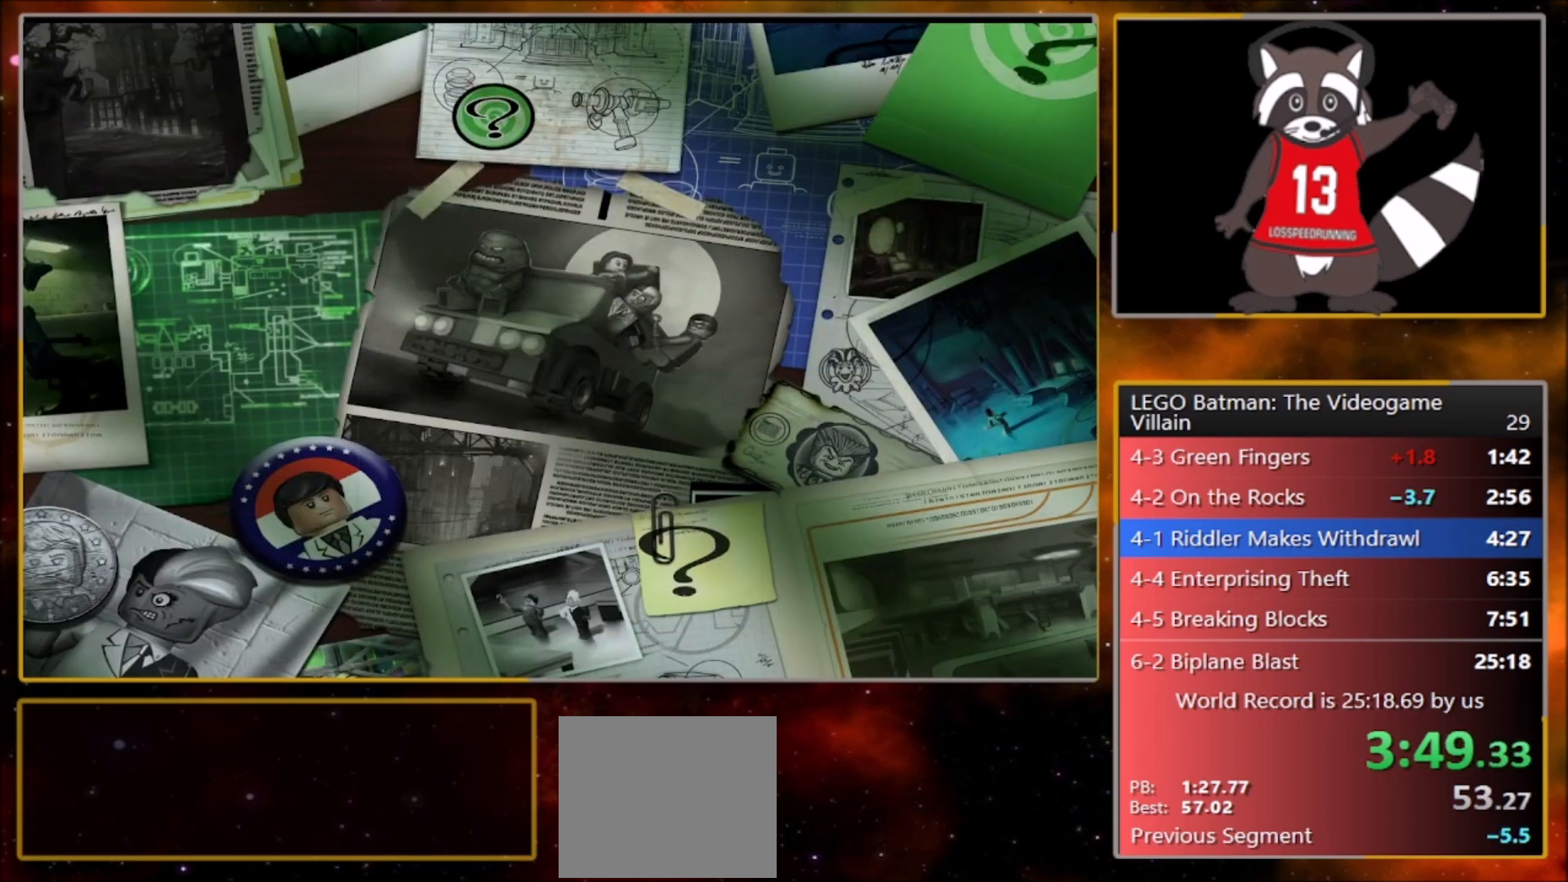
{"buttons": ["TRIANGLE"], "left_stick": "center", "events": [[34, "TRIANGLE", "down"], [101, "CROSS", "down"], [101, "TRIANGLE", "up"], [167, "CROSS", "up"], [301, "CROSS", "down"], [401, "CROSS", "up"], [401, "TRIANGLE", "down"]]}
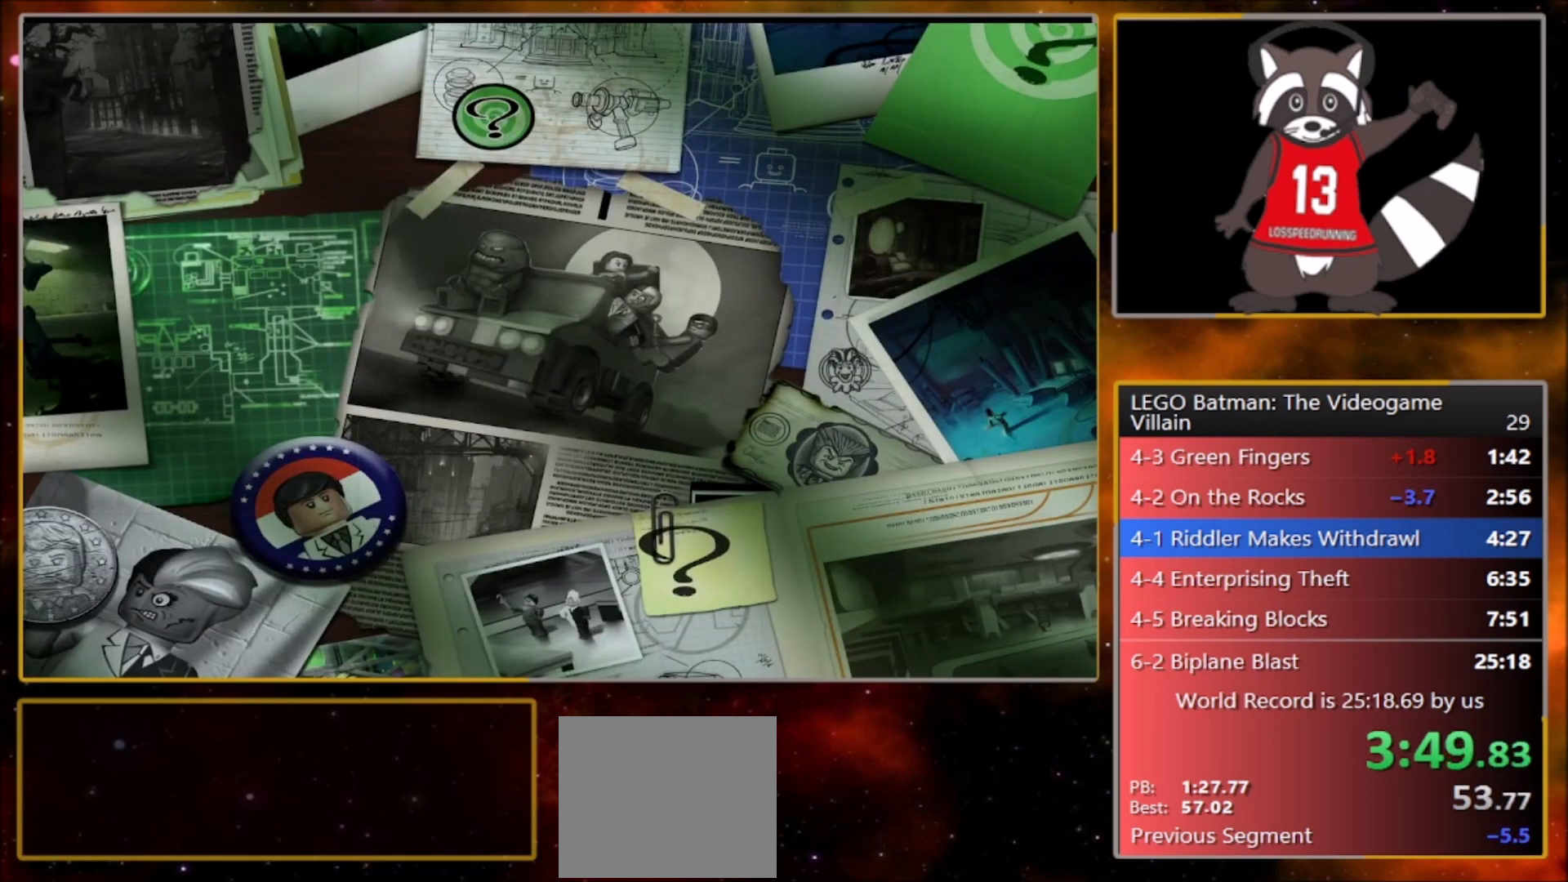
{"buttons": [], "left_stick": "center", "events": [[33, "CROSS", "down"], [33, "TRIANGLE", "up"], [133, "CROSS", "up"], [133, "TRIANGLE", "down"], [200, "CROSS", "down"], [234, "TRIANGLE", "up"], [300, "CROSS", "up"], [334, "TRIANGLE", "down"], [434, "CROSS", "down"], [434, "TRIANGLE", "up"], [500, "CROSS", "up"]]}
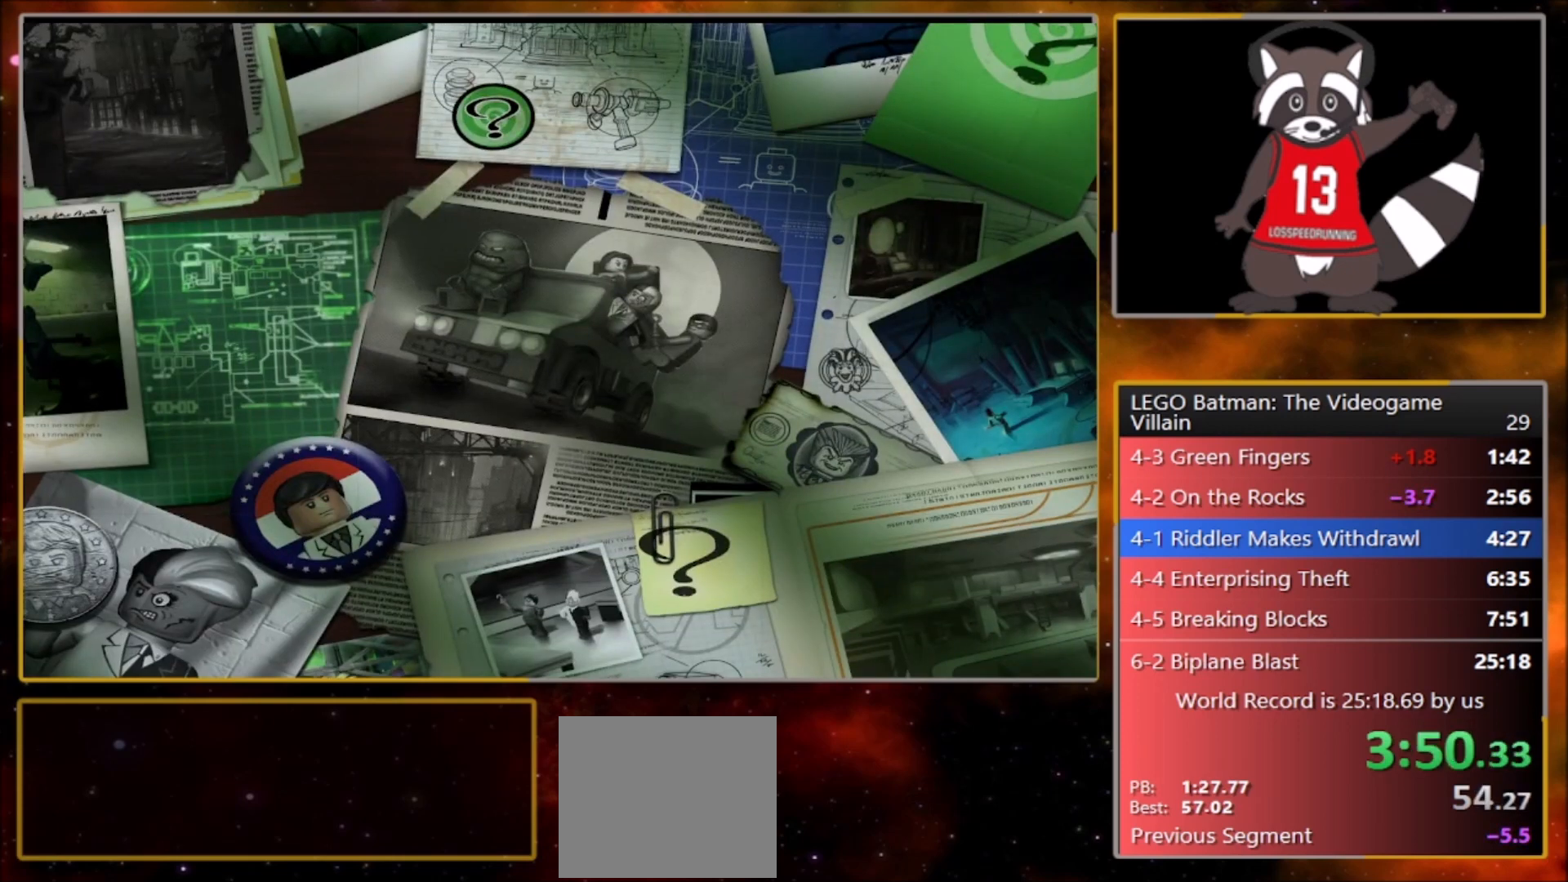
{"buttons": ["CROSS", "TRIANGLE"], "left_stick": "center", "events": [[34, "TRIANGLE", "down"], [101, "CROSS", "down"], [101, "TRIANGLE", "up"], [201, "CROSS", "up"], [234, "TRIANGLE", "down"], [334, "CROSS", "down"], [334, "TRIANGLE", "up"], [401, "CROSS", "up"], [434, "TRIANGLE", "down"], [501, "CROSS", "down"]]}
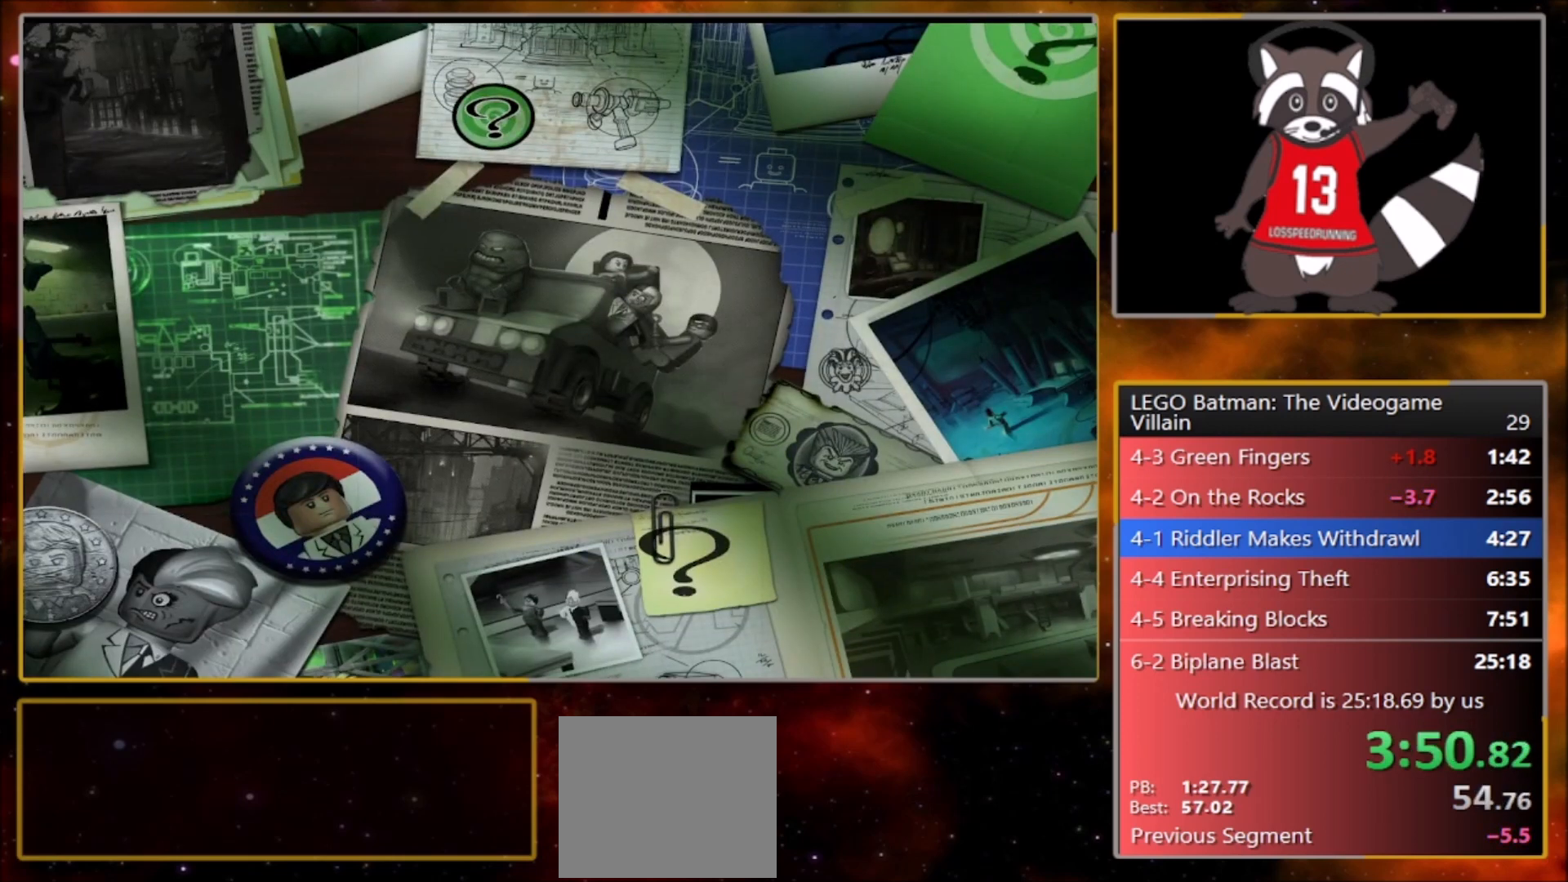
{"buttons": [], "left_stick": "center", "events": [[33, "TRIANGLE", "up"], [100, "CROSS", "up"], [133, "TRIANGLE", "down"], [200, "CROSS", "down"], [234, "TRIANGLE", "up"], [300, "CROSS", "up"], [334, "TRIANGLE", "down"], [400, "CROSS", "down"], [434, "TRIANGLE", "up"], [500, "CROSS", "up"]]}
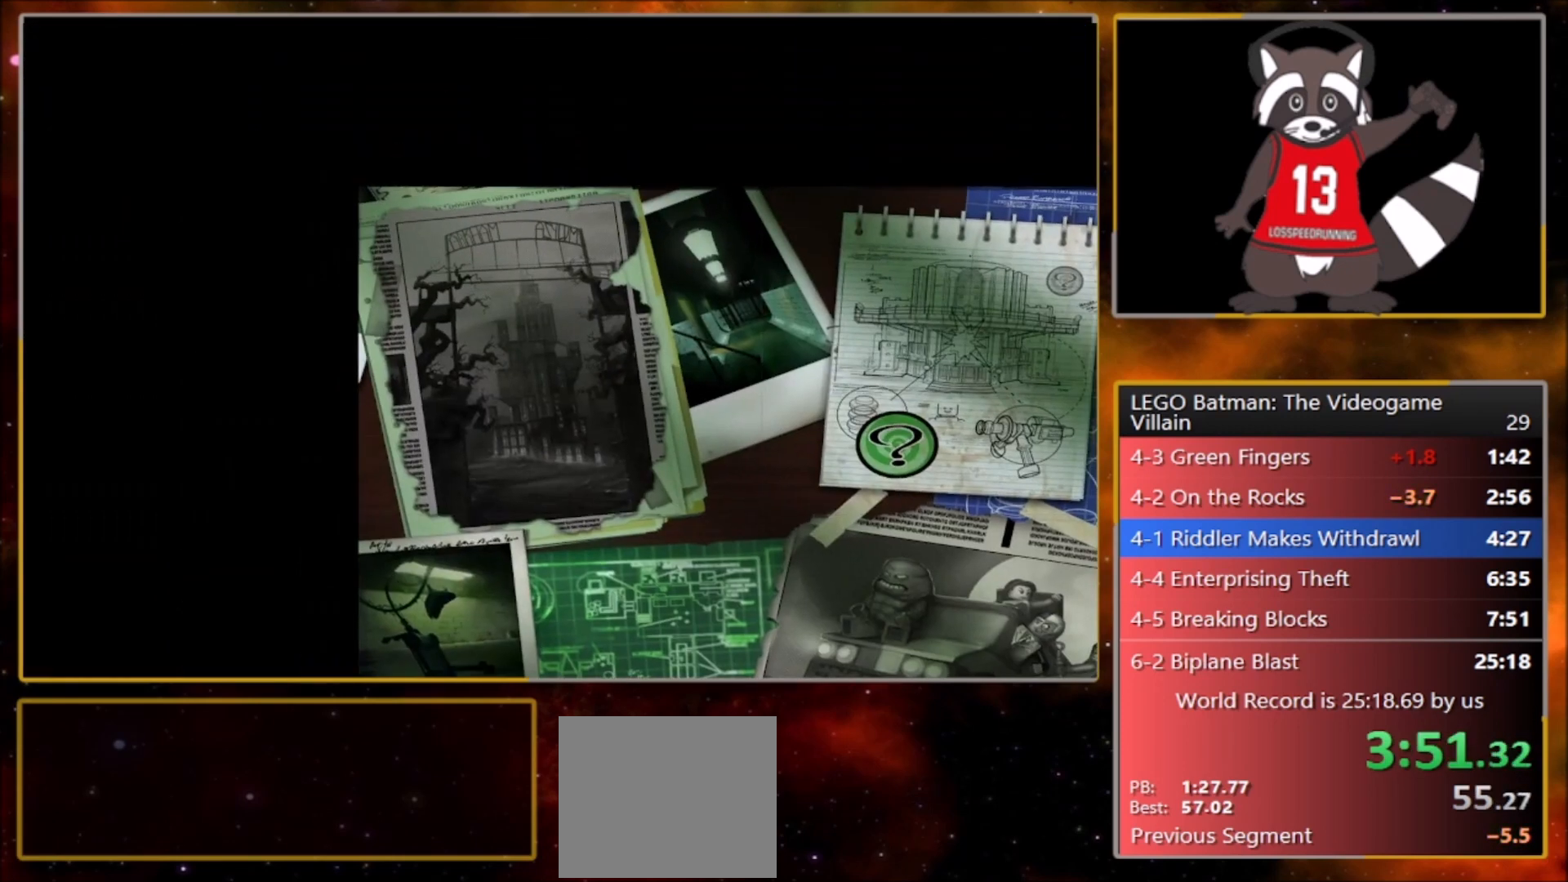
{"buttons": ["TRIANGLE"], "left_stick": "center", "events": [[34, "TRIANGLE", "down"], [134, "CROSS", "down"], [134, "TRIANGLE", "up"], [201, "CROSS", "up"], [201, "TRIANGLE", "down"], [334, "CROSS", "down"], [334, "TRIANGLE", "up"], [434, "CROSS", "up"], [434, "TRIANGLE", "down"]]}
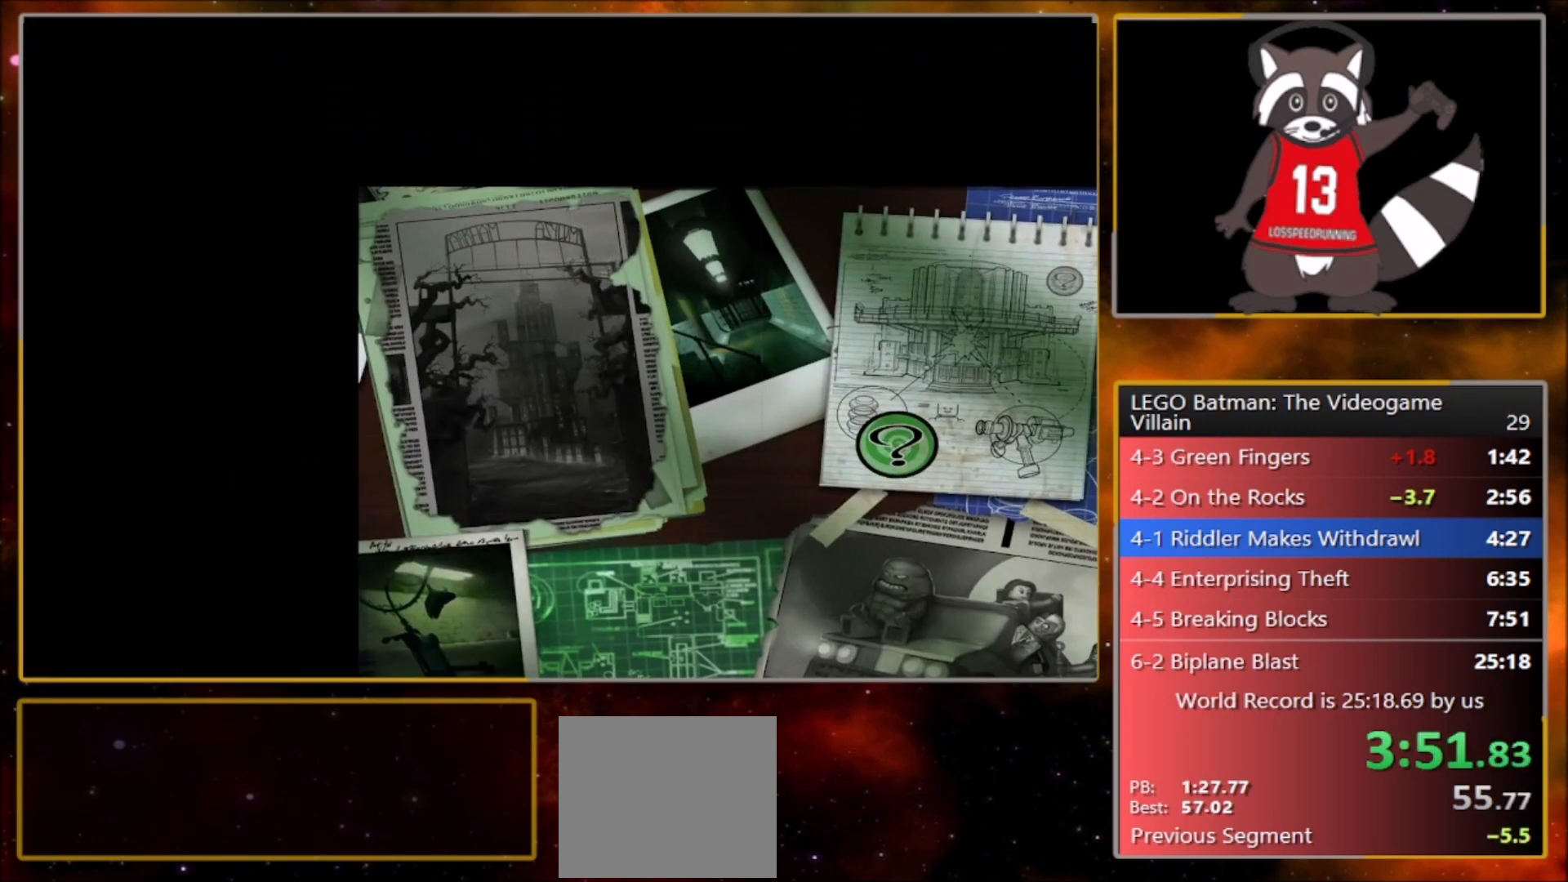
{"buttons": [], "left_stick": "center", "events": [[33, "CROSS", "down"], [33, "TRIANGLE", "up"], [100, "CROSS", "up"], [133, "TRIANGLE", "down"], [234, "CROSS", "down"], [234, "TRIANGLE", "up"], [334, "CROSS", "up"], [334, "TRIANGLE", "down"], [434, "CROSS", "down"], [467, "CROSS", "up"], [467, "TRIANGLE", "up"]]}
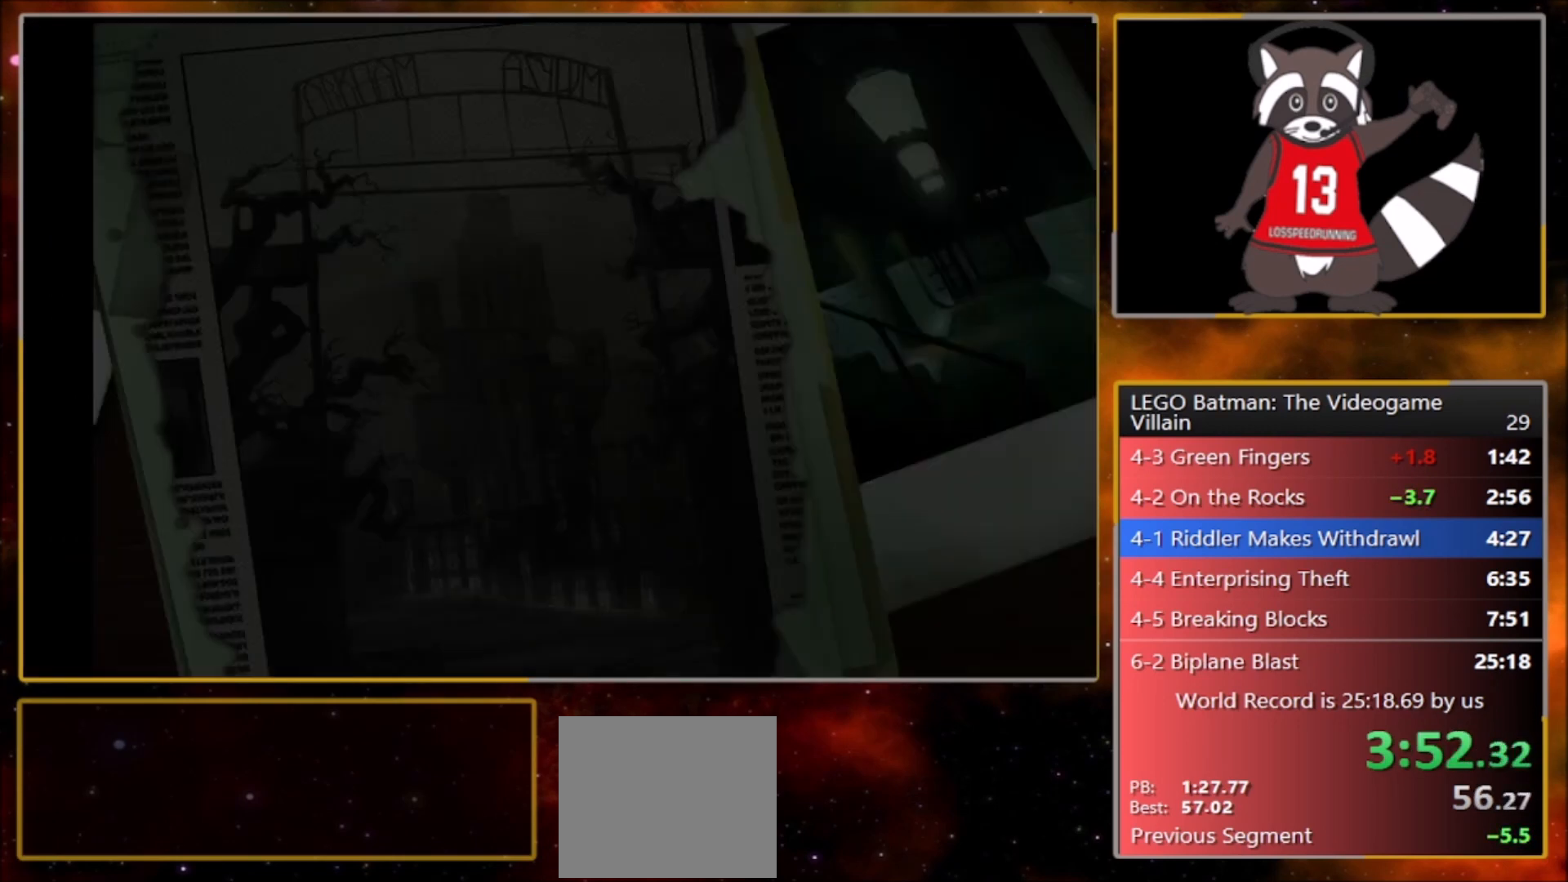
{"buttons": ["CROSS", "TRIANGLE"], "left_stick": "center", "events": [[34, "TRIANGLE", "down"], [101, "CROSS", "down"], [101, "TRIANGLE", "up"], [201, "CROSS", "up"], [201, "TRIANGLE", "down"], [301, "CROSS", "down"], [301, "TRIANGLE", "up"], [401, "CROSS", "up"], [434, "TRIANGLE", "down"], [501, "CROSS", "down"]]}
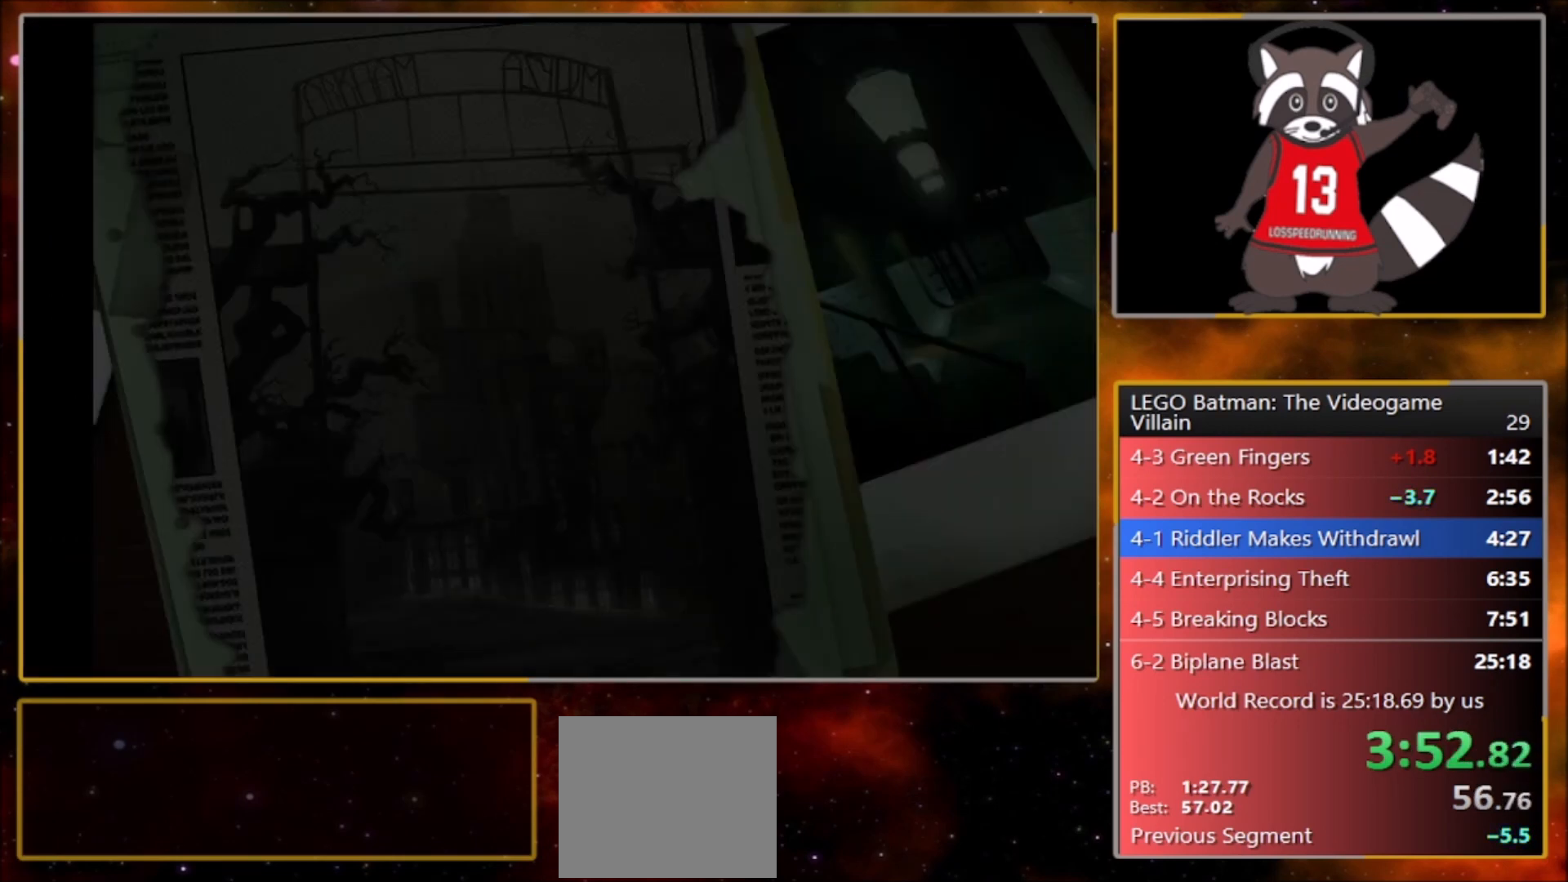
{"buttons": ["TRIANGLE"], "left_stick": "center", "events": [[33, "TRIANGLE", "up"], [100, "CROSS", "up"], [133, "TRIANGLE", "down"], [200, "CROSS", "down"], [234, "TRIANGLE", "up"], [300, "CROSS", "up"], [300, "TRIANGLE", "down"], [400, "CROSS", "down"], [434, "TRIANGLE", "up"], [467, "CROSS", "up"], [500, "TRIANGLE", "down"]]}
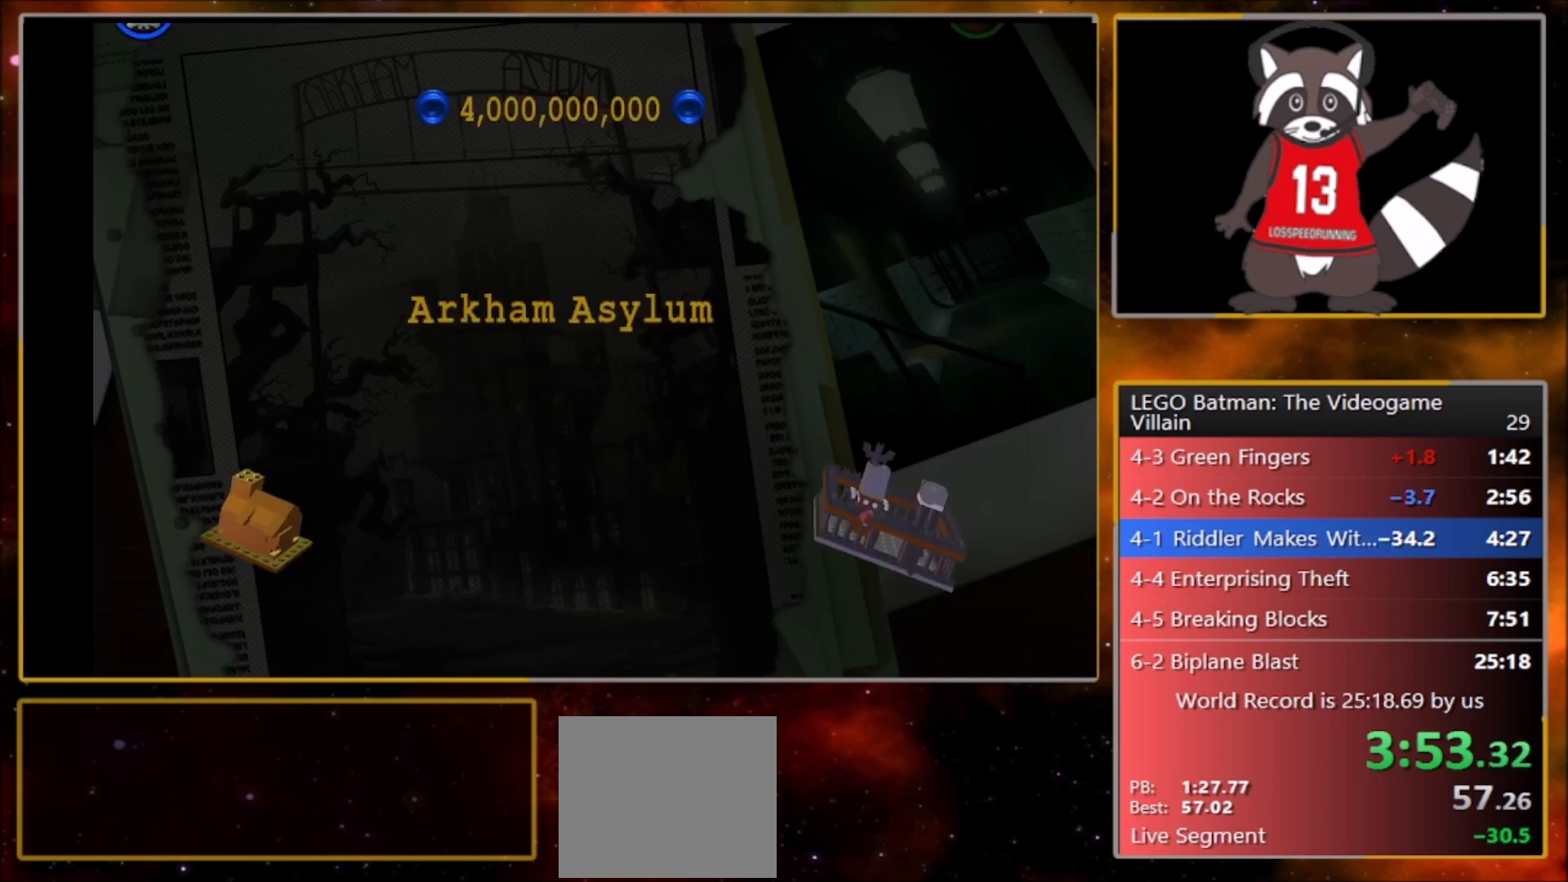
{"buttons": ["CROSS"], "left_stick": "center", "events": [[67, "CROSS", "down"], [134, "TRIANGLE", "up"], [201, "CROSS", "up"], [234, "CROSS", "down"], [334, "CROSS", "up"], [367, "TRIANGLE", "down"], [434, "CROSS", "down"], [468, "TRIANGLE", "up"]]}
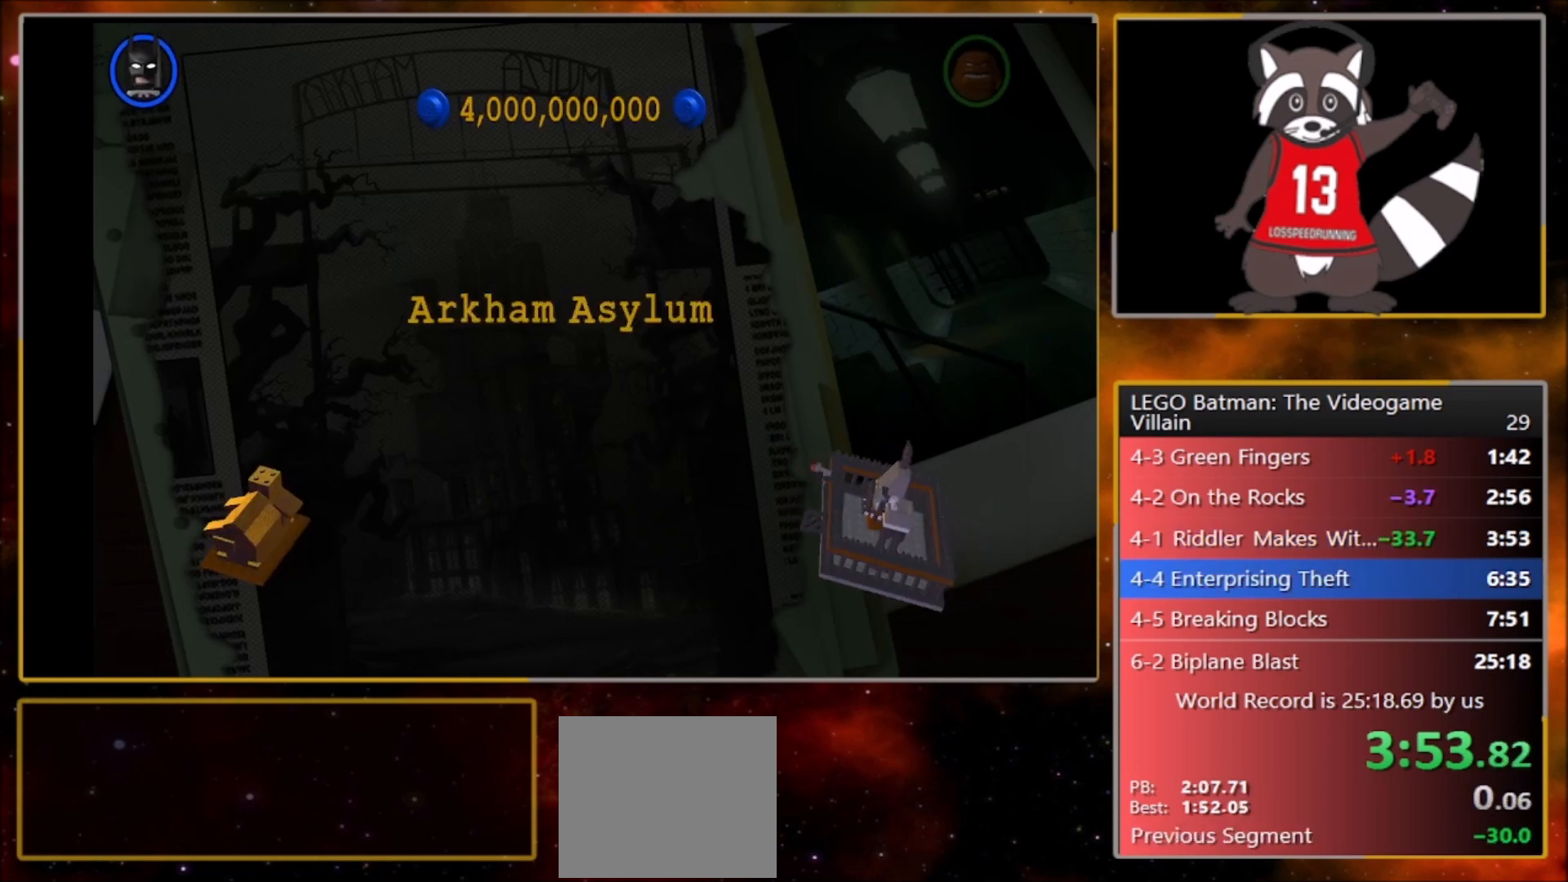
{"buttons": ["CROSS"], "left_stick": "center", "events": [[33, "CROSS", "up"], [67, "TRIANGLE", "down"], [133, "CROSS", "down"], [133, "TRIANGLE", "up"], [233, "CROSS", "up"], [300, "CROSS", "down"], [367, "CROSS", "up"], [467, "CROSS", "down"]]}
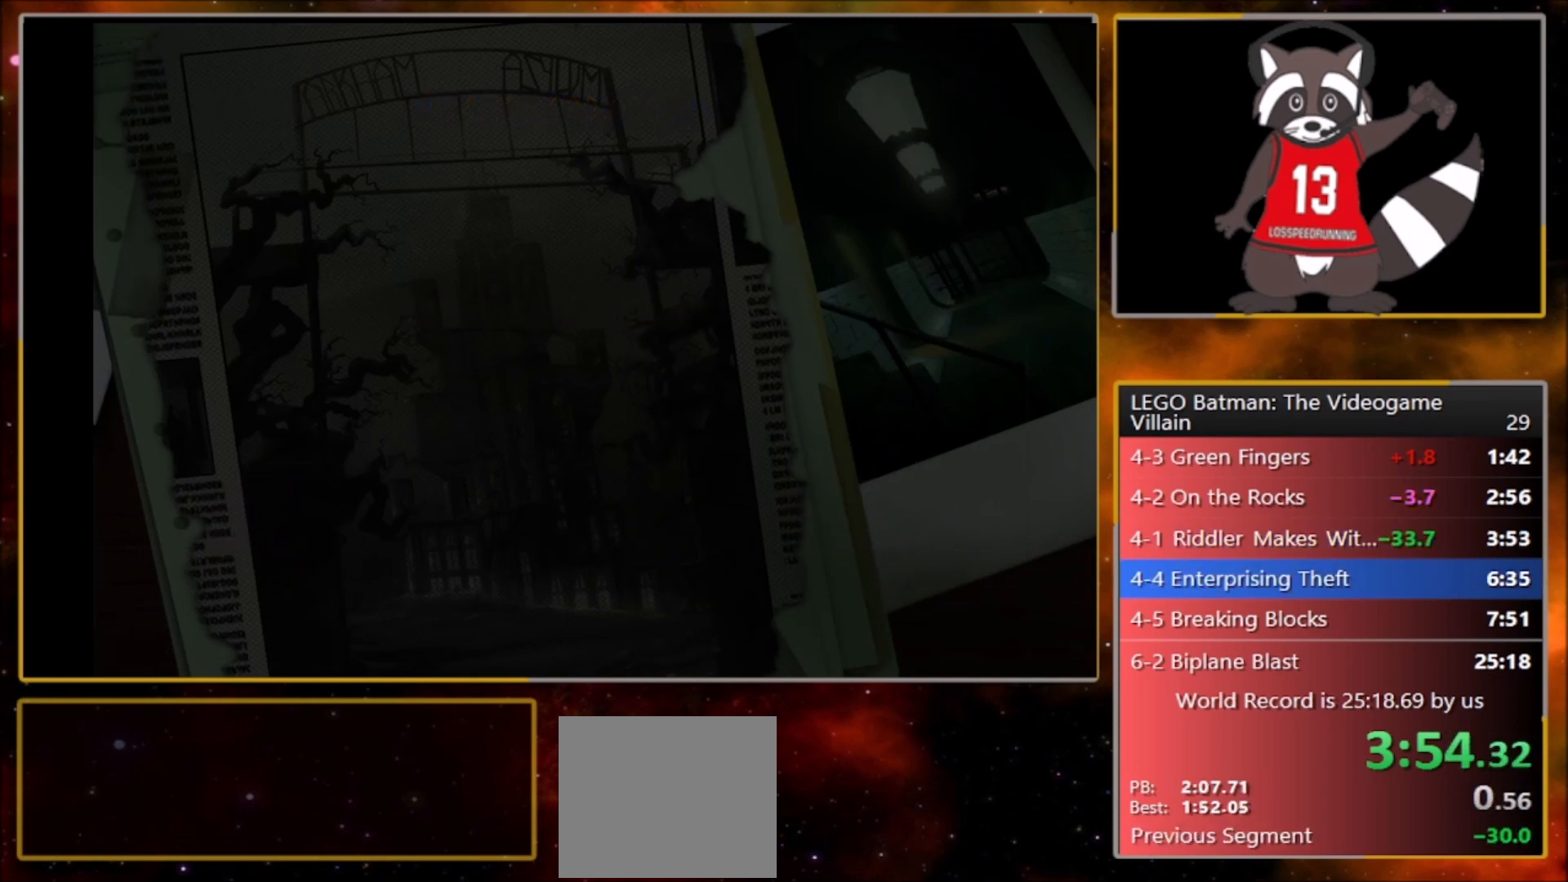
{"buttons": ["TRIANGLE"], "left_stick": "center", "events": [[34, "TRIANGLE", "down"], [67, "CROSS", "up"], [167, "CROSS", "down"], [167, "TRIANGLE", "up"], [267, "CROSS", "up"], [267, "TRIANGLE", "down"], [367, "TRIANGLE", "up"], [401, "CROSS", "down"], [468, "CROSS", "up"], [501, "TRIANGLE", "down"]]}
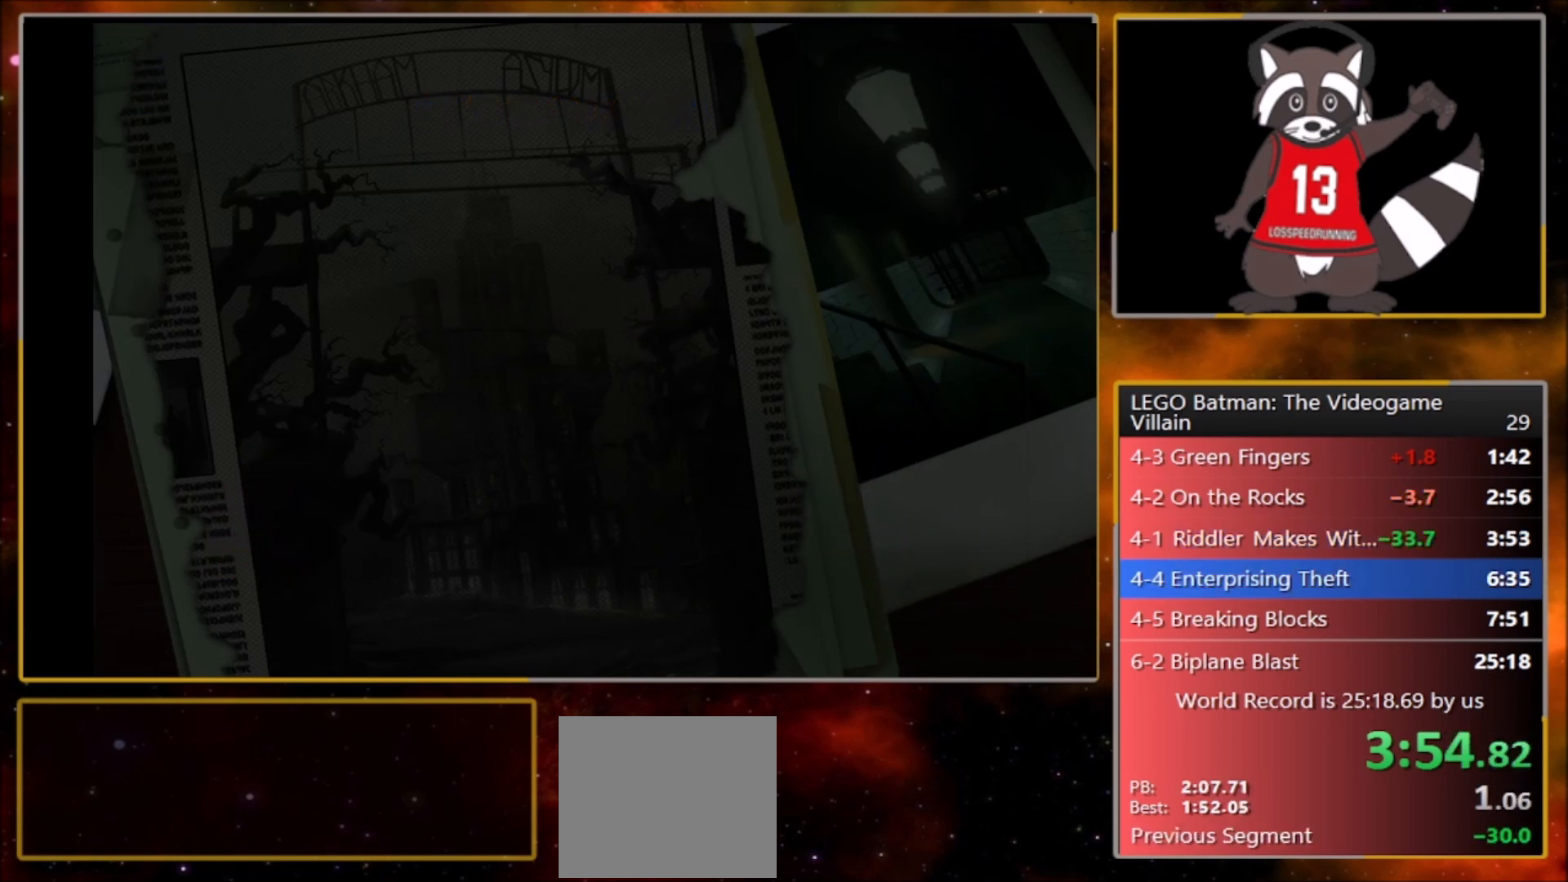
{"buttons": ["TRIANGLE"], "left_stick": "center", "events": [[100, "CROSS", "down"], [100, "TRIANGLE", "up"], [200, "CROSS", "up"], [234, "TRIANGLE", "down"], [300, "CROSS", "down"], [367, "TRIANGLE", "up"], [434, "CROSS", "up"], [467, "TRIANGLE", "down"]]}
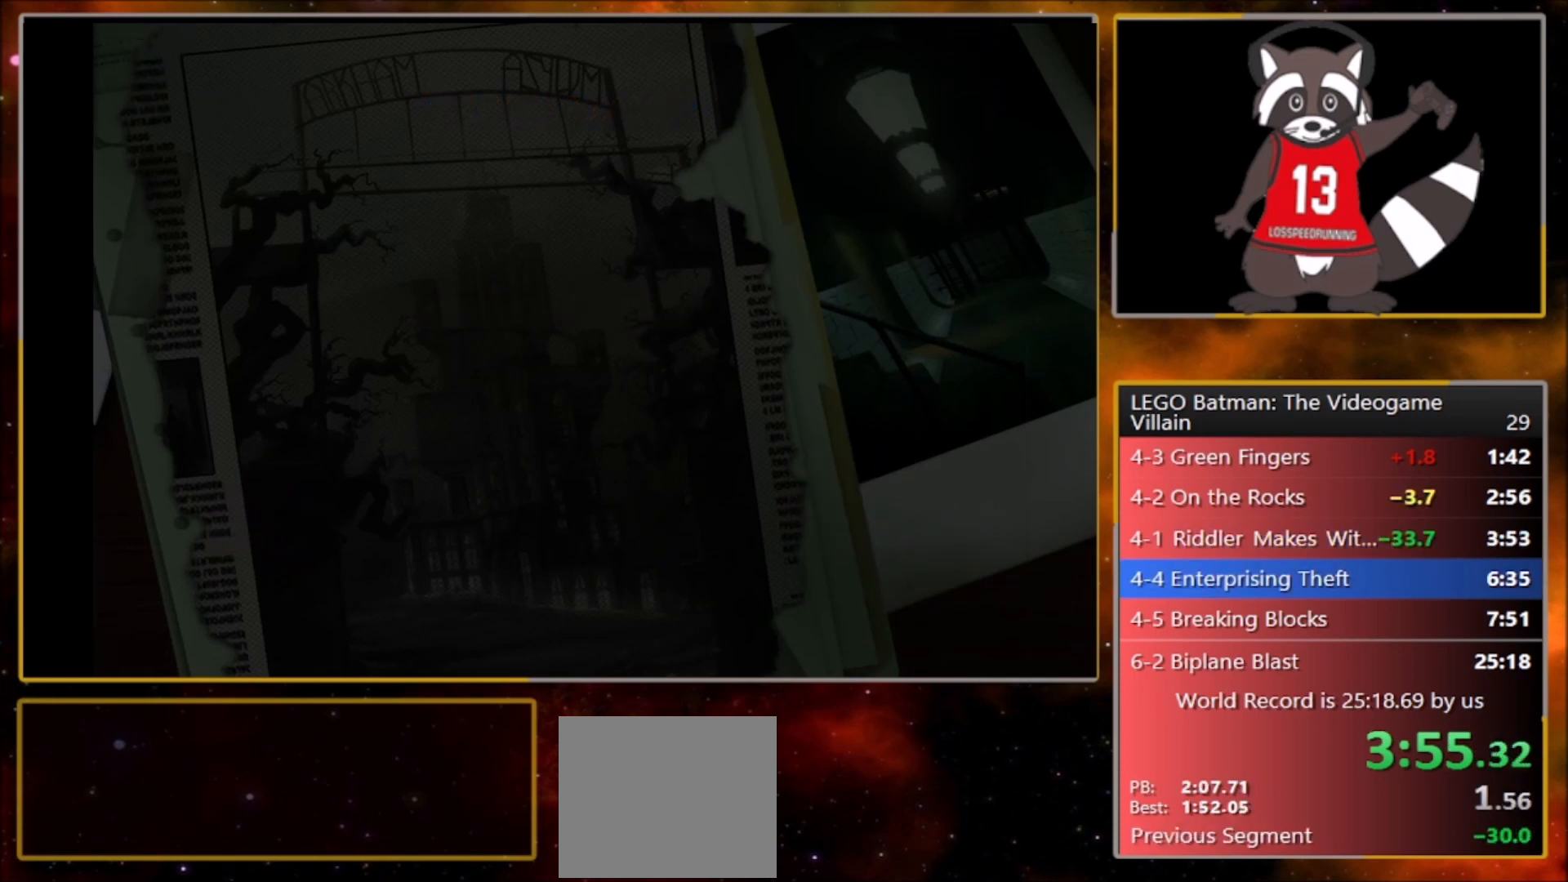
{"buttons": ["TRIANGLE"], "left_stick": "center", "events": [[34, "CROSS", "down"], [101, "TRIANGLE", "up"], [167, "CROSS", "up"], [201, "TRIANGLE", "down"], [301, "CROSS", "down"], [334, "TRIANGLE", "up"], [401, "CROSS", "up"], [434, "TRIANGLE", "down"]]}
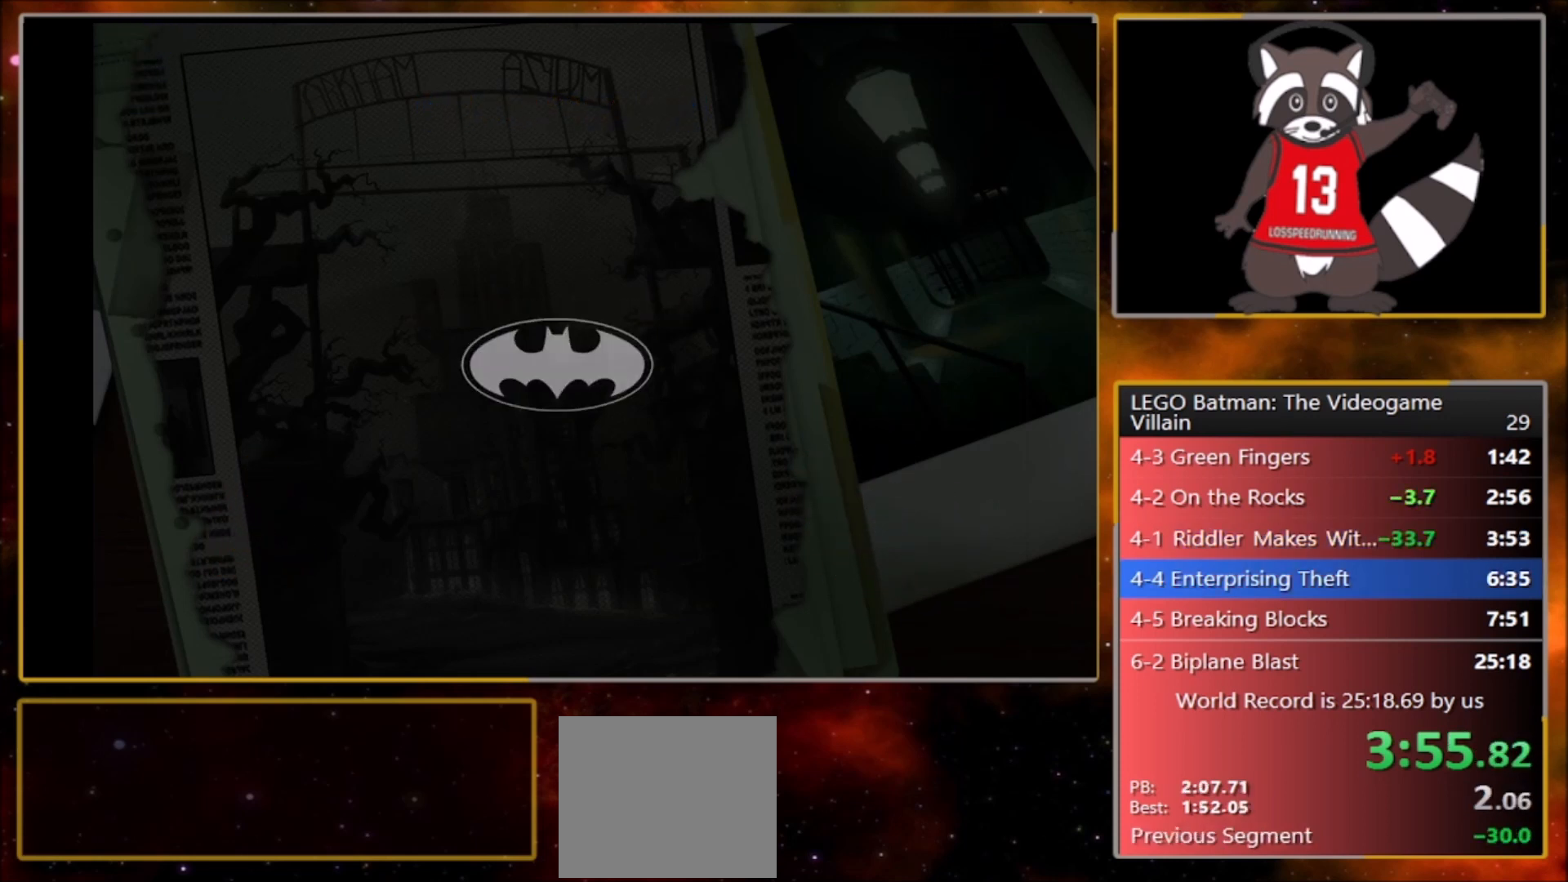
{"buttons": ["CROSS"], "left_stick": "center", "events": [[33, "CROSS", "down"], [33, "TRIANGLE", "up"], [133, "CROSS", "up"], [167, "TRIANGLE", "down"], [233, "CROSS", "down"], [267, "TRIANGLE", "up"], [334, "CROSS", "up"], [367, "TRIANGLE", "down"], [467, "CROSS", "down"], [467, "TRIANGLE", "up"]]}
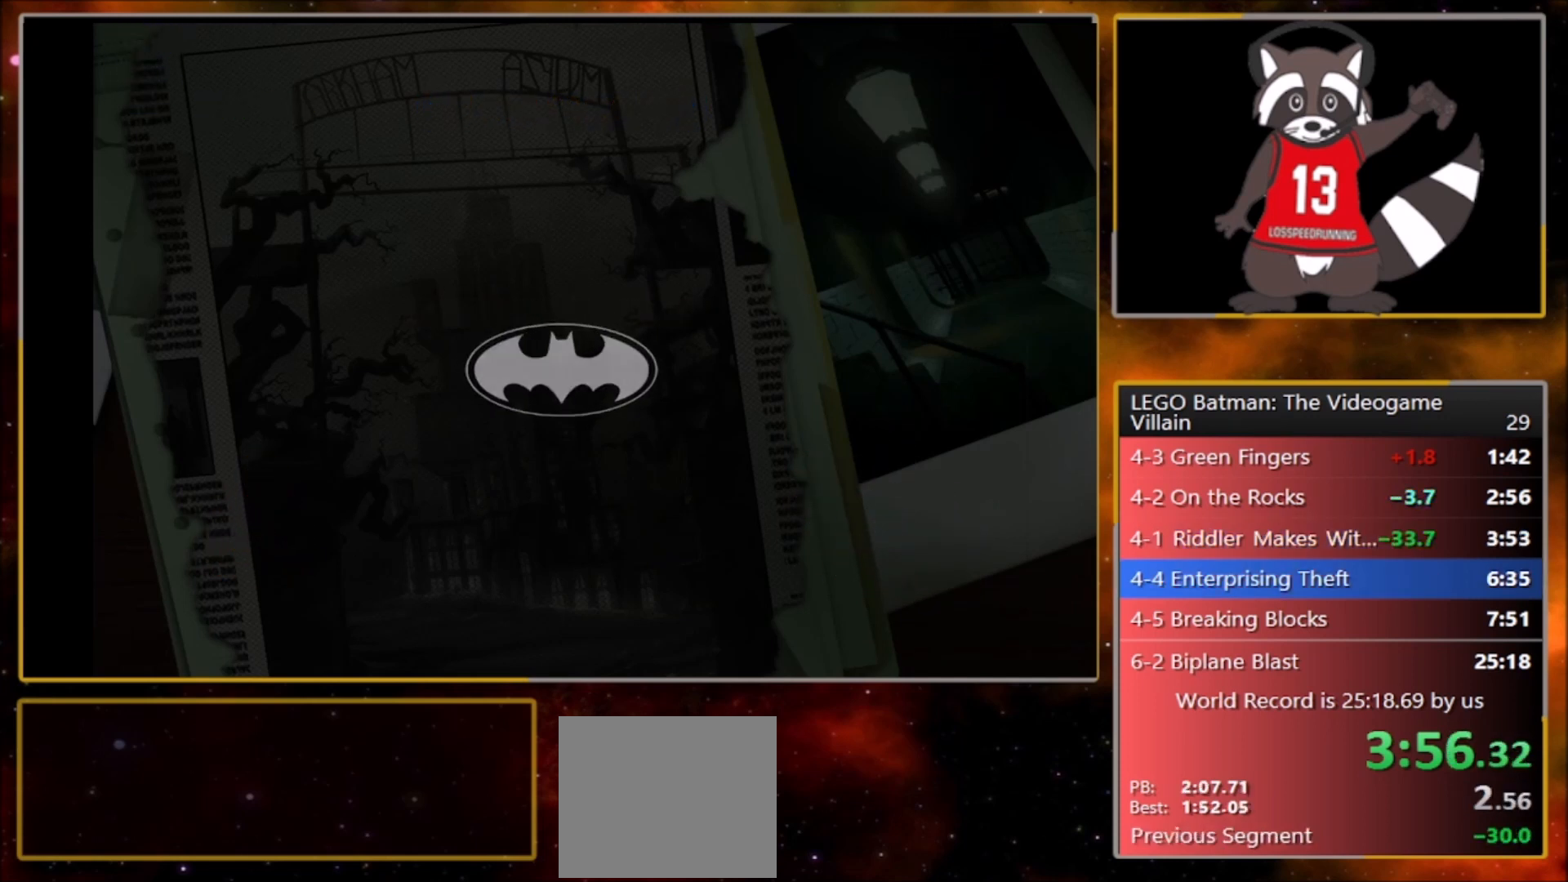
{"buttons": ["CROSS"], "left_stick": "center", "events": [[67, "CROSS", "up"], [101, "TRIANGLE", "down"], [201, "CROSS", "down"], [234, "TRIANGLE", "up"], [301, "CROSS", "up"], [301, "TRIANGLE", "down"], [401, "CROSS", "down"], [434, "TRIANGLE", "up"]]}
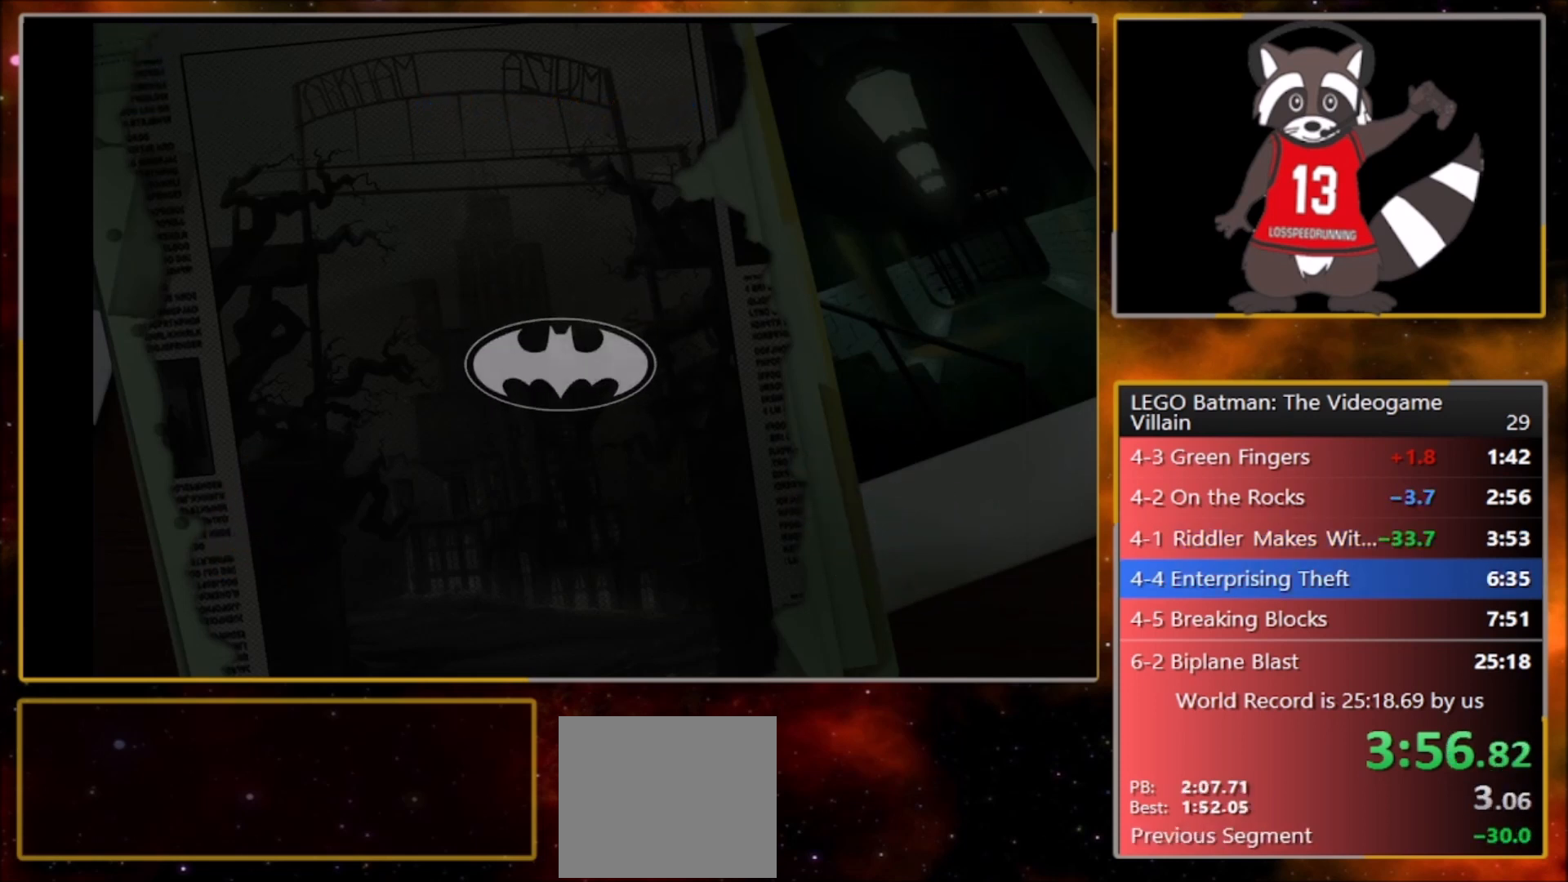
{"buttons": ["TRIANGLE"], "left_stick": "center", "events": [[33, "CROSS", "up"], [33, "TRIANGLE", "down"], [133, "CROSS", "down"], [167, "TRIANGLE", "up"], [234, "CROSS", "up"], [267, "TRIANGLE", "down"], [334, "CROSS", "down"], [367, "TRIANGLE", "up"], [467, "CROSS", "up"], [467, "TRIANGLE", "down"]]}
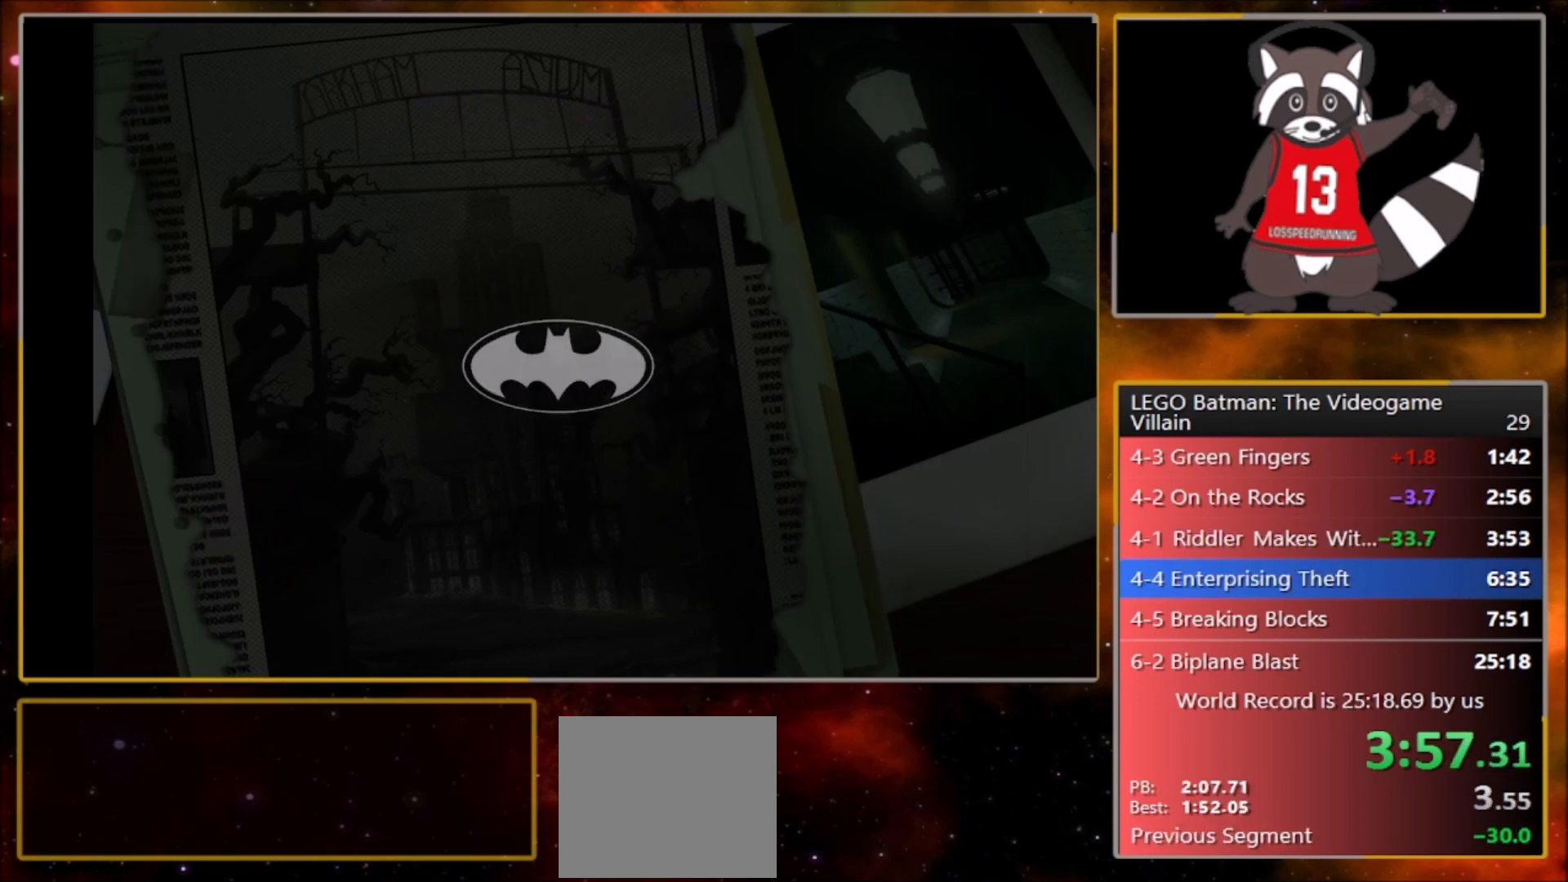
{"buttons": ["CROSS"], "left_stick": "center", "events": [[67, "CROSS", "down"], [101, "TRIANGLE", "up"], [167, "CROSS", "up"], [201, "TRIANGLE", "down"], [267, "CROSS", "down"], [301, "TRIANGLE", "up"], [367, "CROSS", "up"], [401, "TRIANGLE", "down"], [468, "CROSS", "down"], [501, "TRIANGLE", "up"]]}
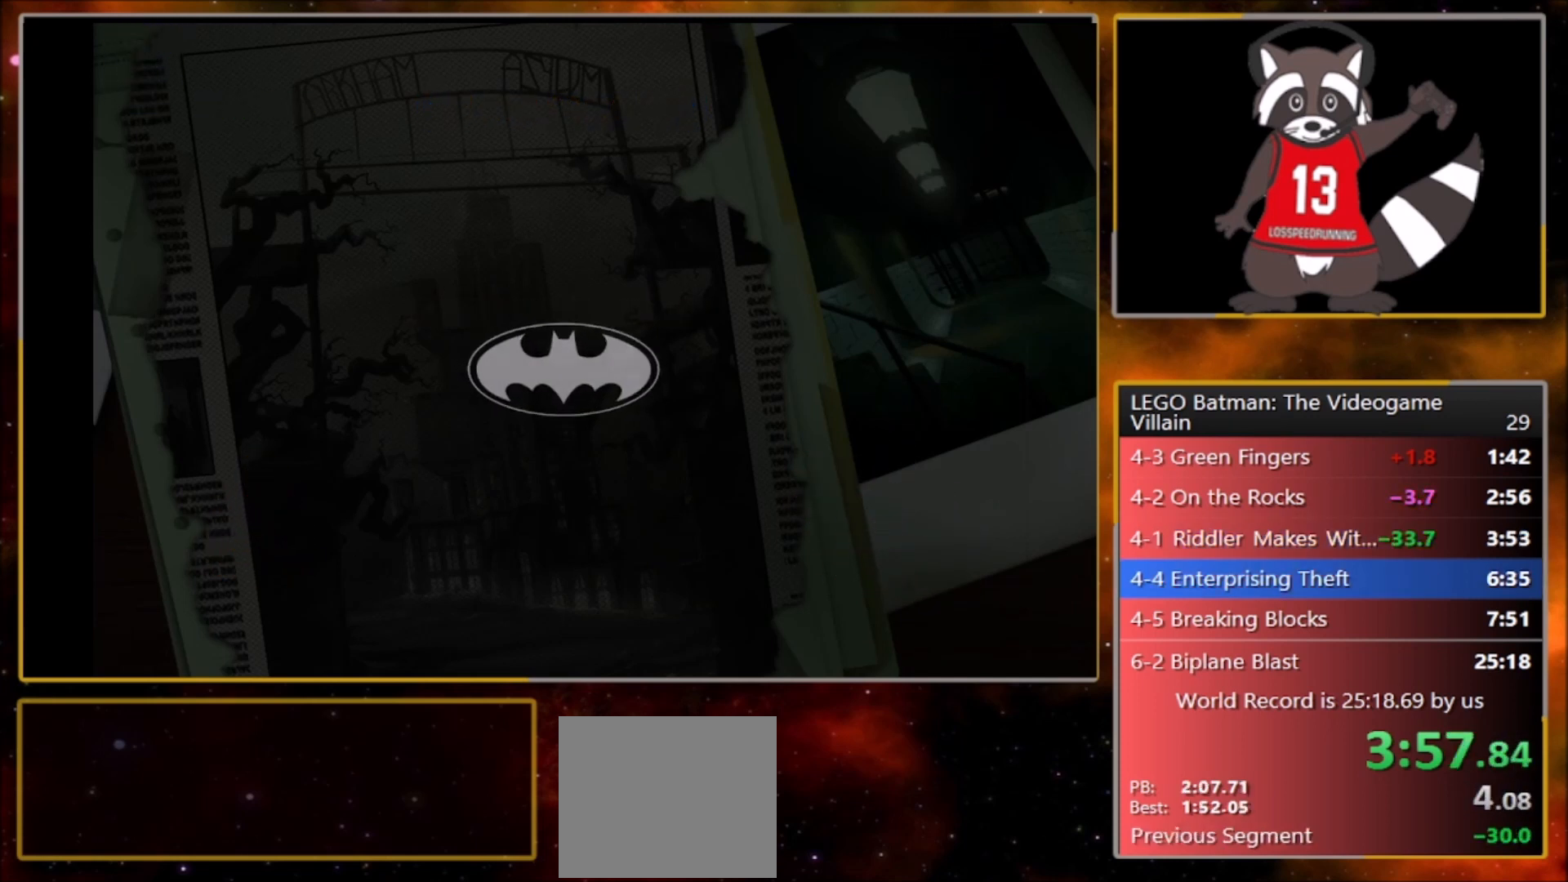
{"buttons": [], "left_stick": "center", "events": [[67, "CROSS", "up"], [67, "TRIANGLE", "down"], [167, "CROSS", "down"], [200, "TRIANGLE", "up"], [267, "CROSS", "up"], [267, "TRIANGLE", "down"], [367, "CROSS", "down"], [367, "TRIANGLE", "up"], [467, "CROSS", "up"]]}
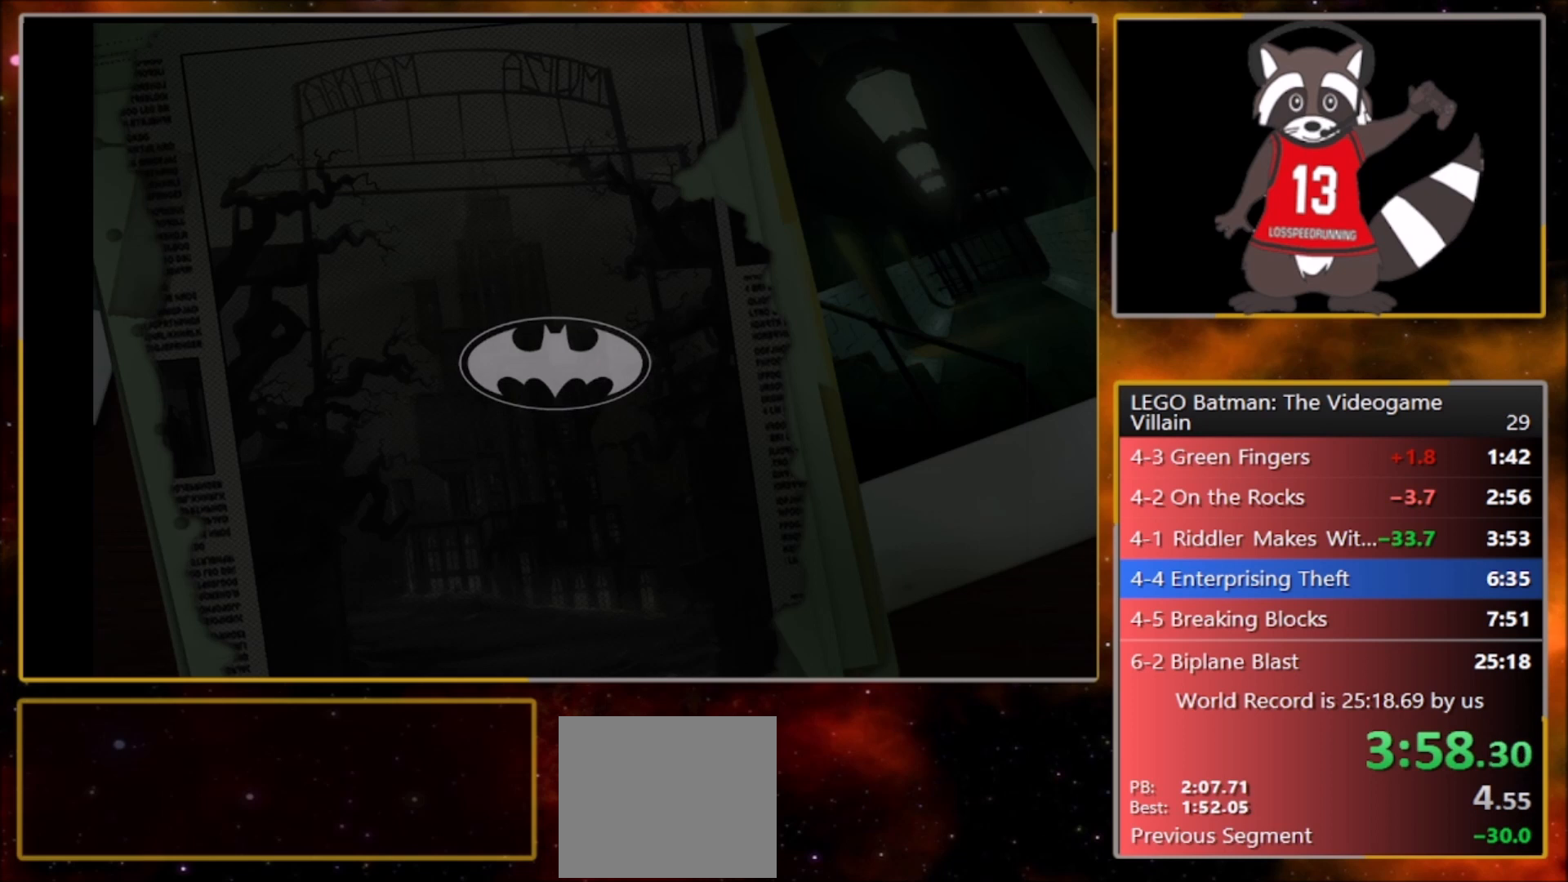
{"buttons": ["CROSS"], "left_stick": "center", "events": [[33, "TRIANGLE", "down"], [67, "CROSS", "down"], [67, "TRIANGLE", "up"], [167, "CROSS", "up"], [200, "TRIANGLE", "down"], [267, "CROSS", "down"], [300, "TRIANGLE", "up"], [367, "CROSS", "up"], [367, "TRIANGLE", "down"], [467, "CROSS", "down"], [501, "TRIANGLE", "up"]]}
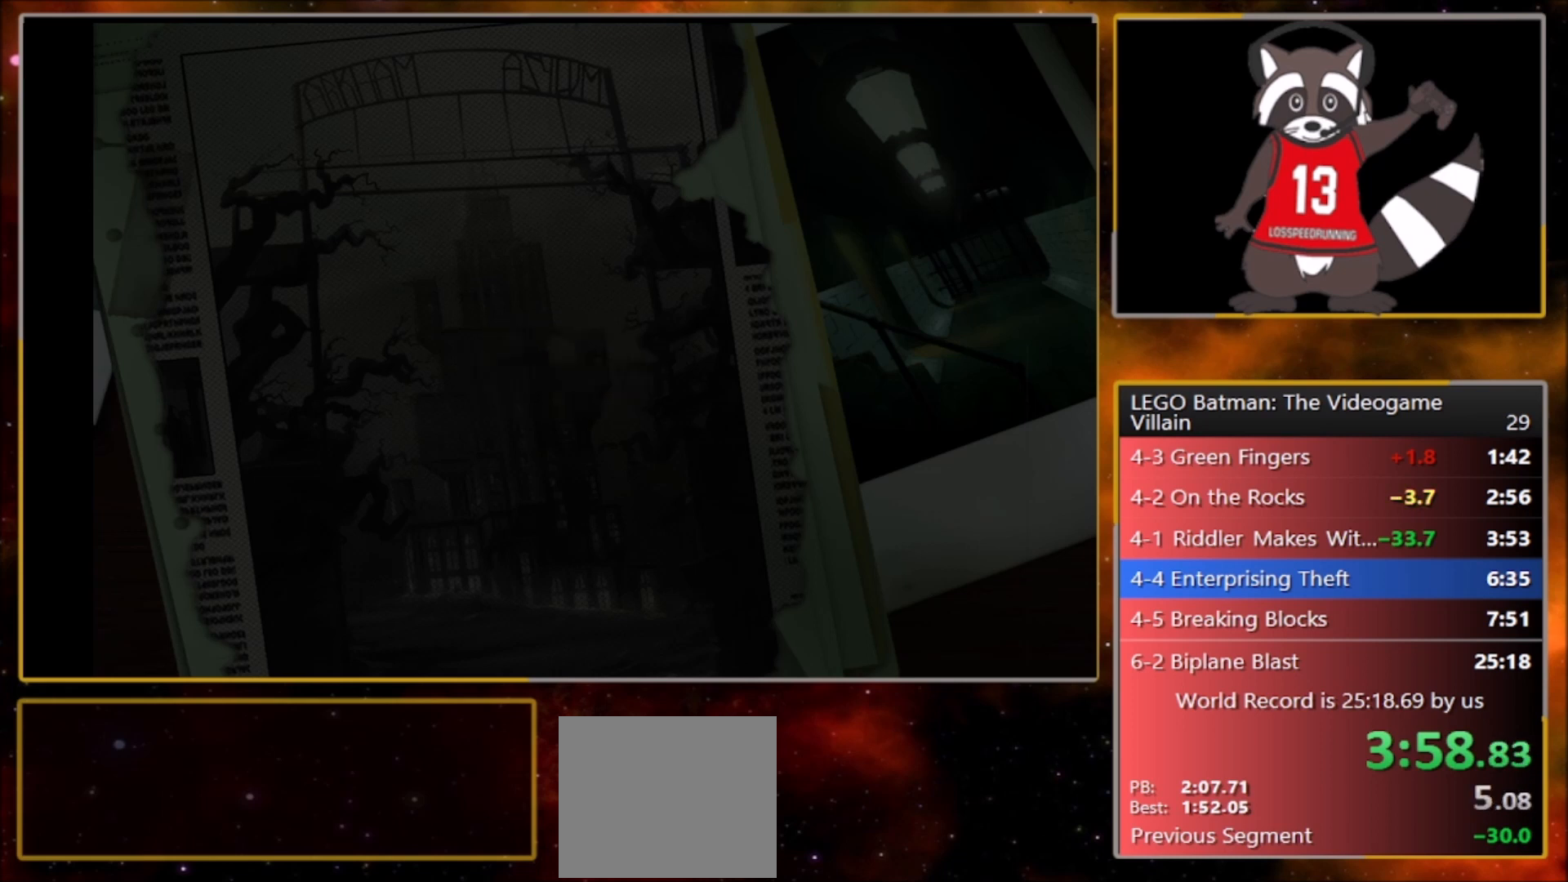
{"buttons": [], "left_stick": "center", "events": [[66, "CROSS", "up"], [100, "TRIANGLE", "down"], [166, "CROSS", "down"], [200, "TRIANGLE", "up"], [267, "CROSS", "up"], [300, "TRIANGLE", "down"], [367, "CROSS", "down"], [400, "TRIANGLE", "up"], [500, "CROSS", "up"]]}
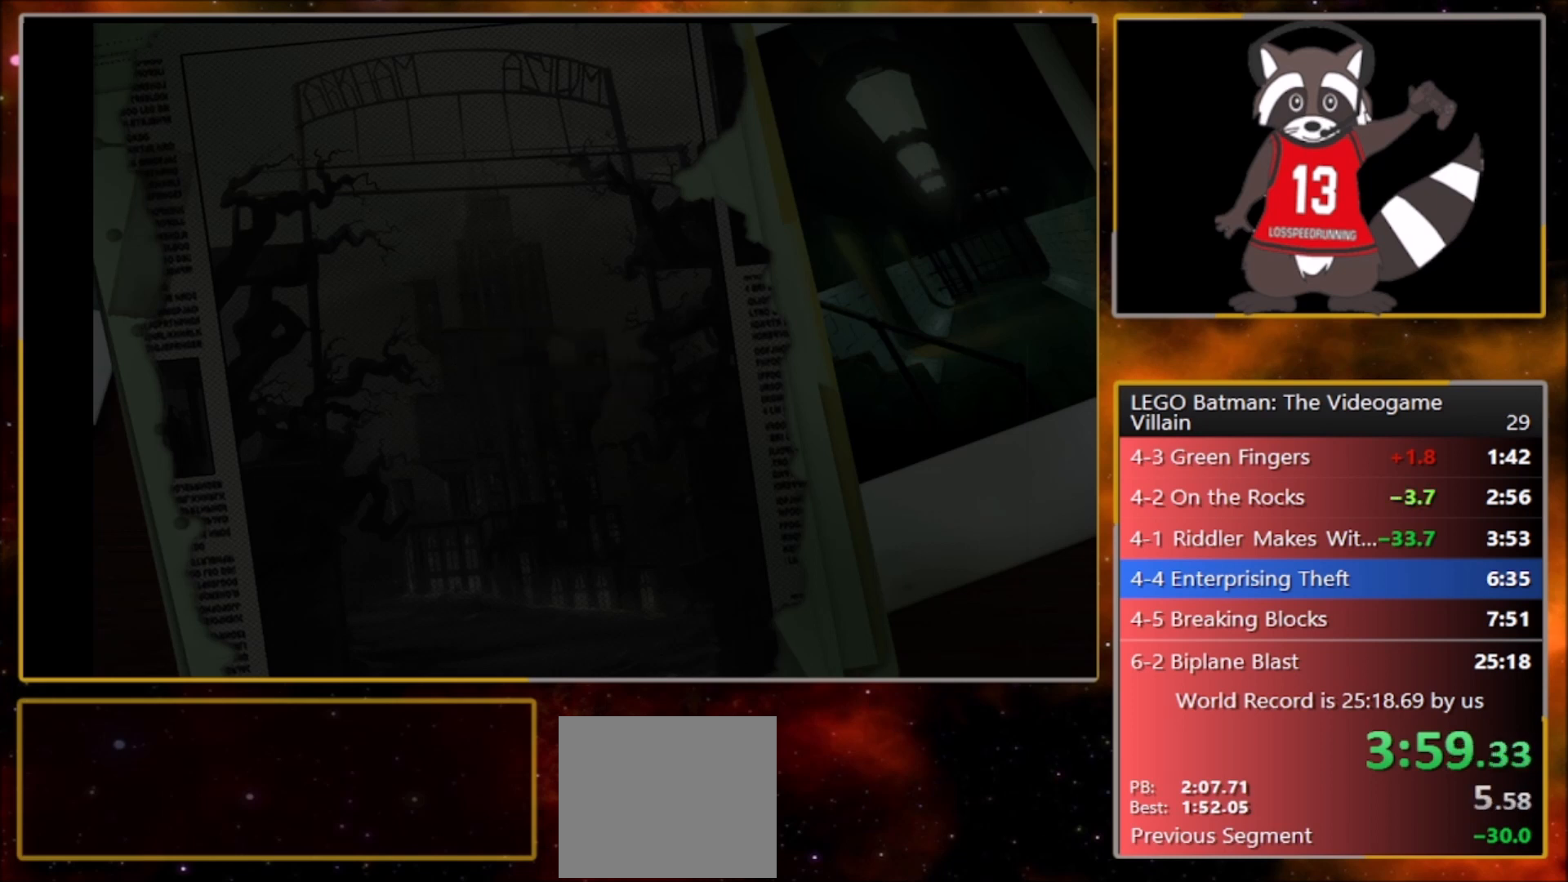
{"buttons": ["TRIANGLE"], "left_stick": "center", "events": [[33, "TRIANGLE", "down"], [100, "CROSS", "down"], [134, "TRIANGLE", "up"], [234, "CROSS", "up"], [267, "TRIANGLE", "down"], [334, "CROSS", "down"], [367, "TRIANGLE", "up"], [467, "CROSS", "up"], [501, "TRIANGLE", "down"]]}
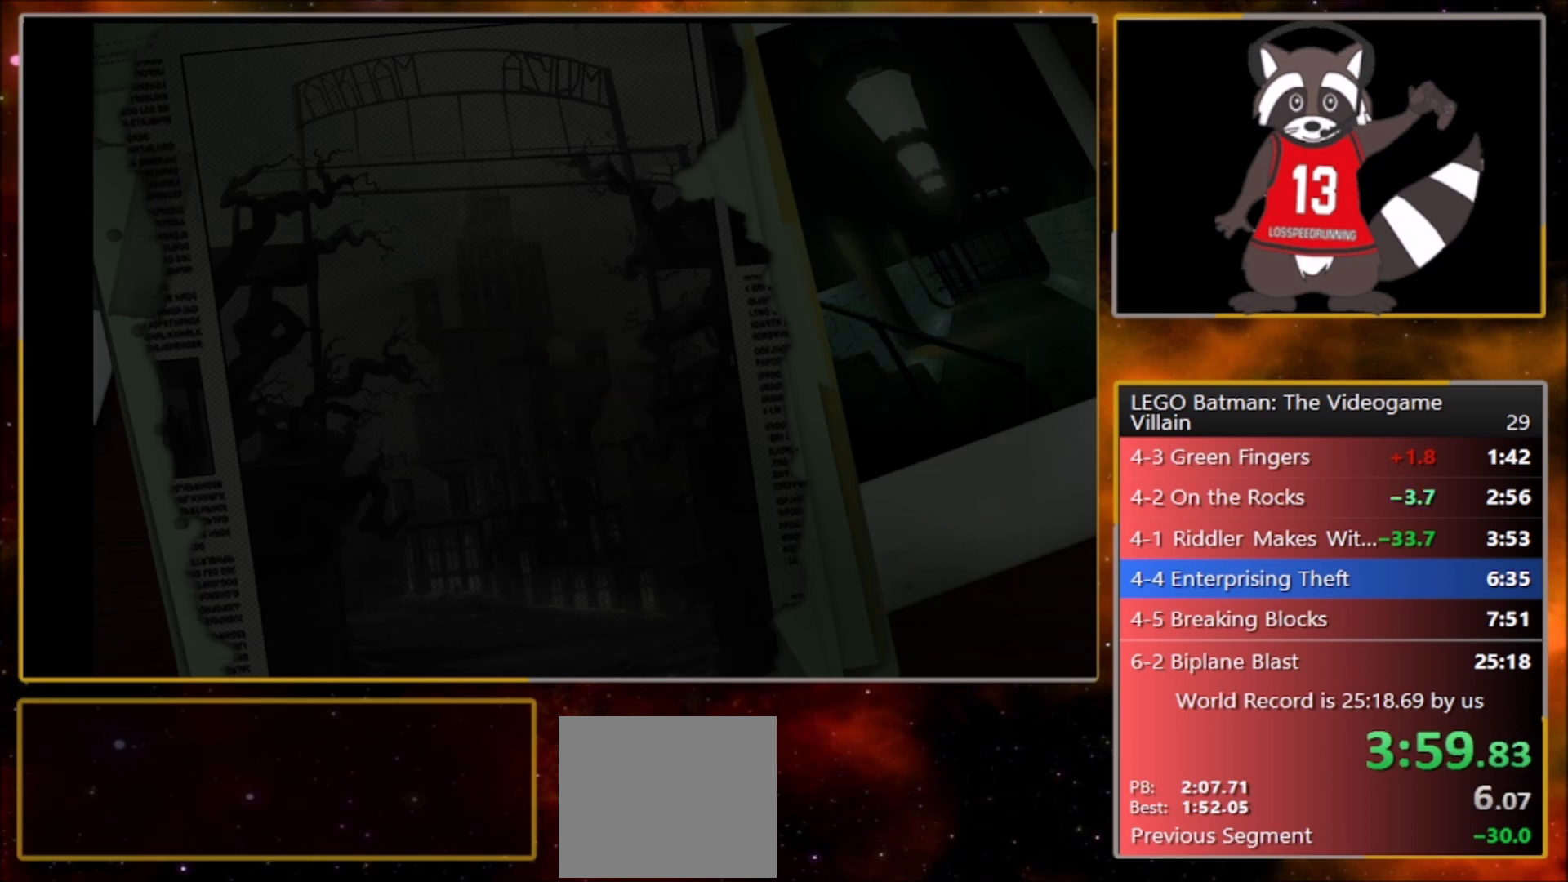
{"buttons": ["TRIANGLE"], "left_stick": "center", "events": [[33, "CROSS", "down"], [133, "TRIANGLE", "up"], [166, "CROSS", "up"], [200, "TRIANGLE", "down"], [266, "CROSS", "down"], [333, "TRIANGLE", "up"], [400, "CROSS", "up"], [400, "TRIANGLE", "down"]]}
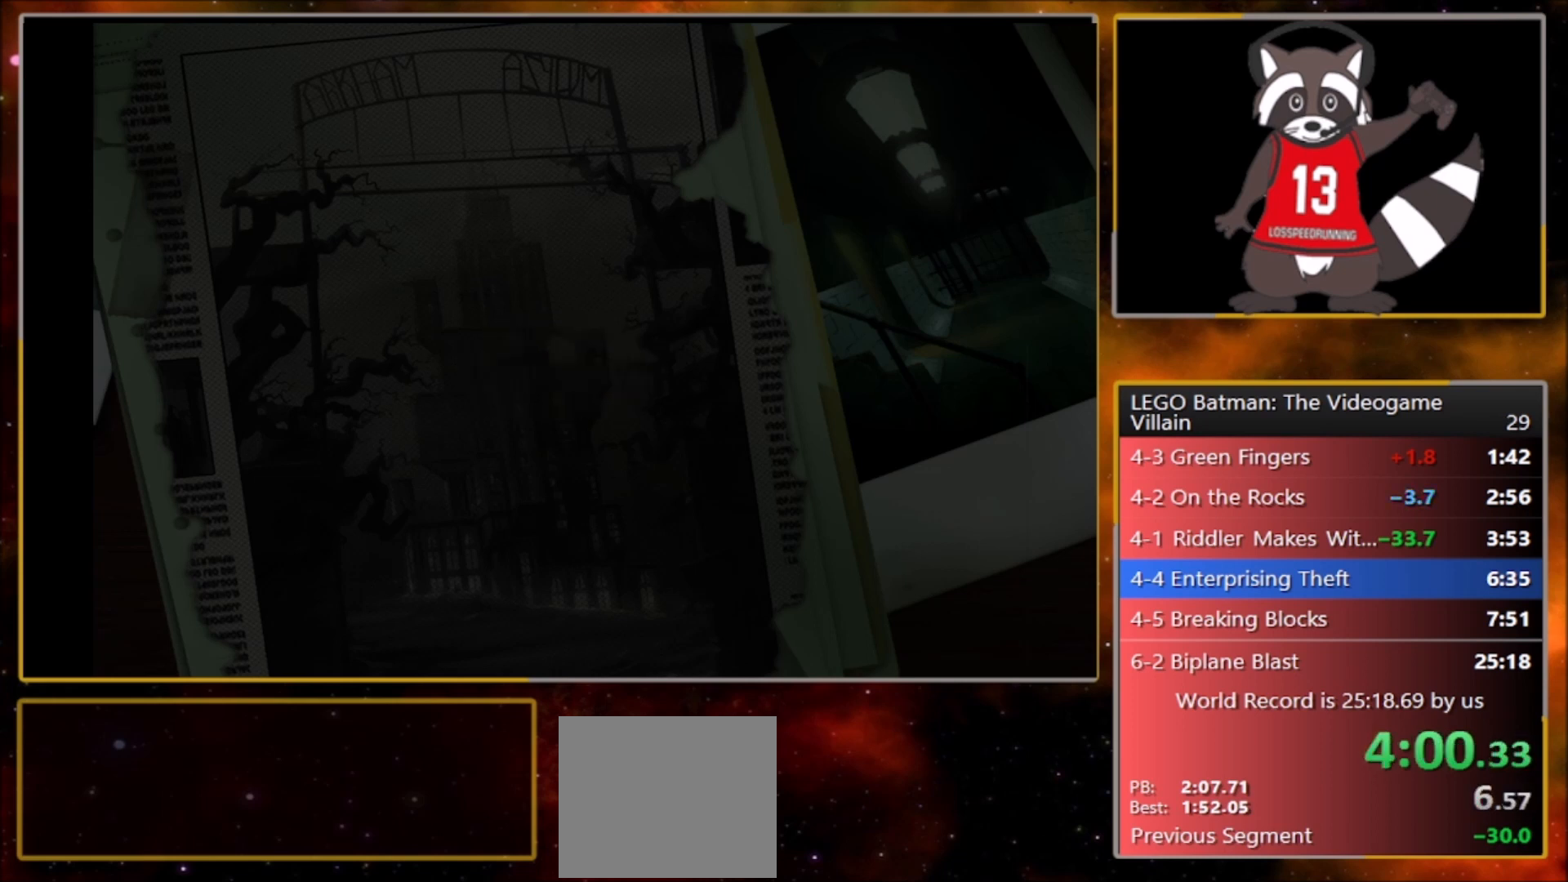
{"buttons": ["CROSS"], "left_stick": "center", "events": [[33, "CROSS", "down"], [33, "TRIANGLE", "up"], [134, "CROSS", "up"], [134, "TRIANGLE", "down"], [234, "CROSS", "down"], [267, "TRIANGLE", "up"], [367, "CROSS", "up"], [367, "TRIANGLE", "down"], [467, "CROSS", "down"], [467, "TRIANGLE", "up"]]}
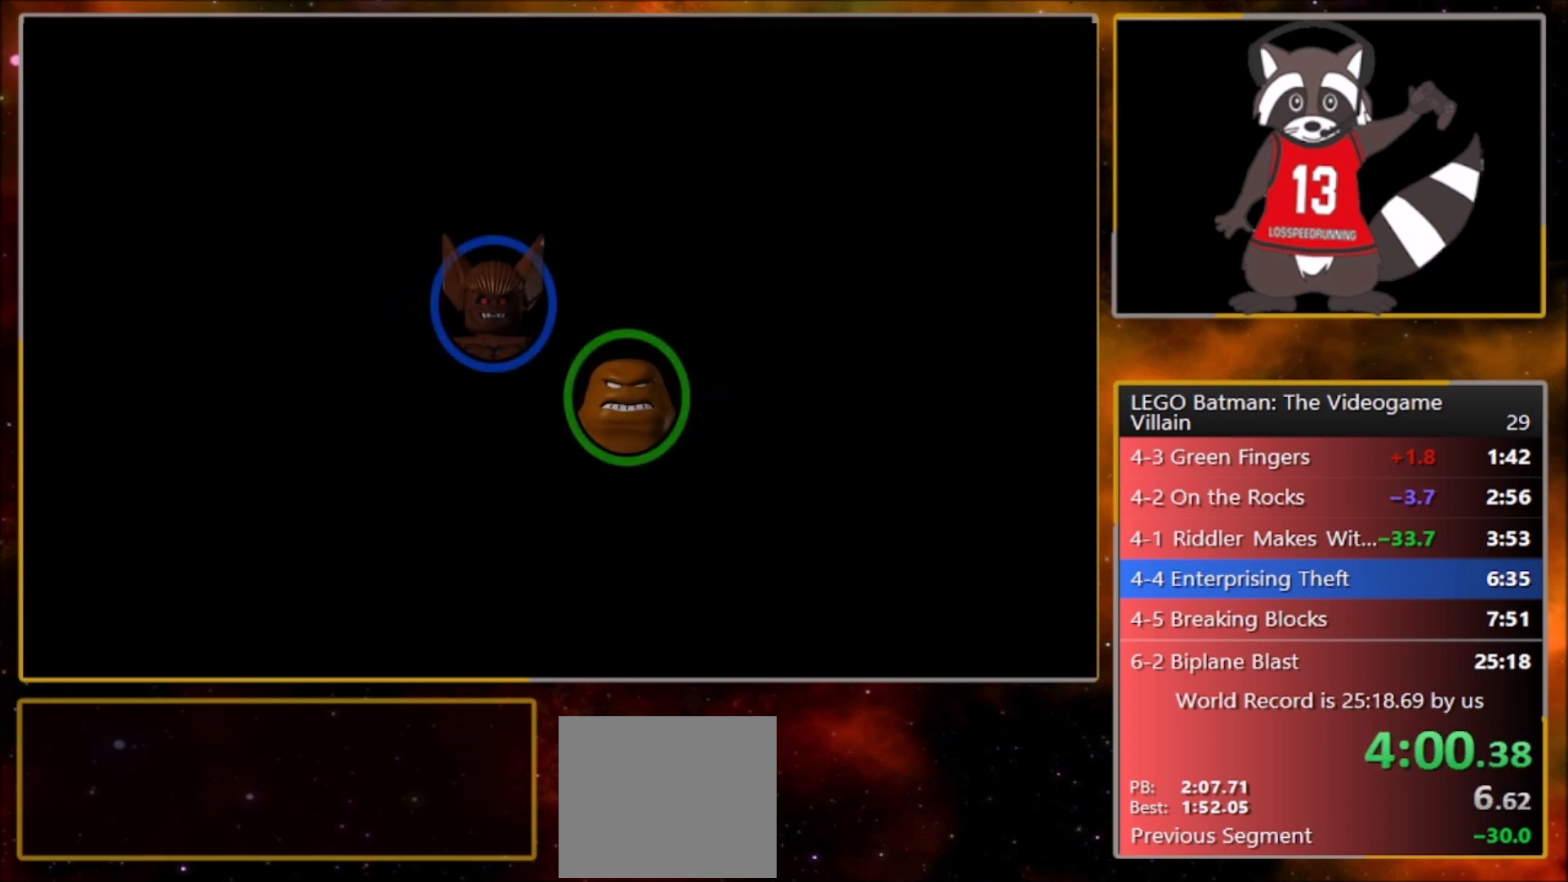
{"buttons": [], "left_stick": "center", "events": [[66, "CROSS", "up"], [100, "TRIANGLE", "down"], [200, "CROSS", "down"], [200, "TRIANGLE", "up"], [300, "CROSS", "up"], [300, "TRIANGLE", "down"], [400, "CROSS", "down"], [433, "TRIANGLE", "up"], [500, "CROSS", "up"]]}
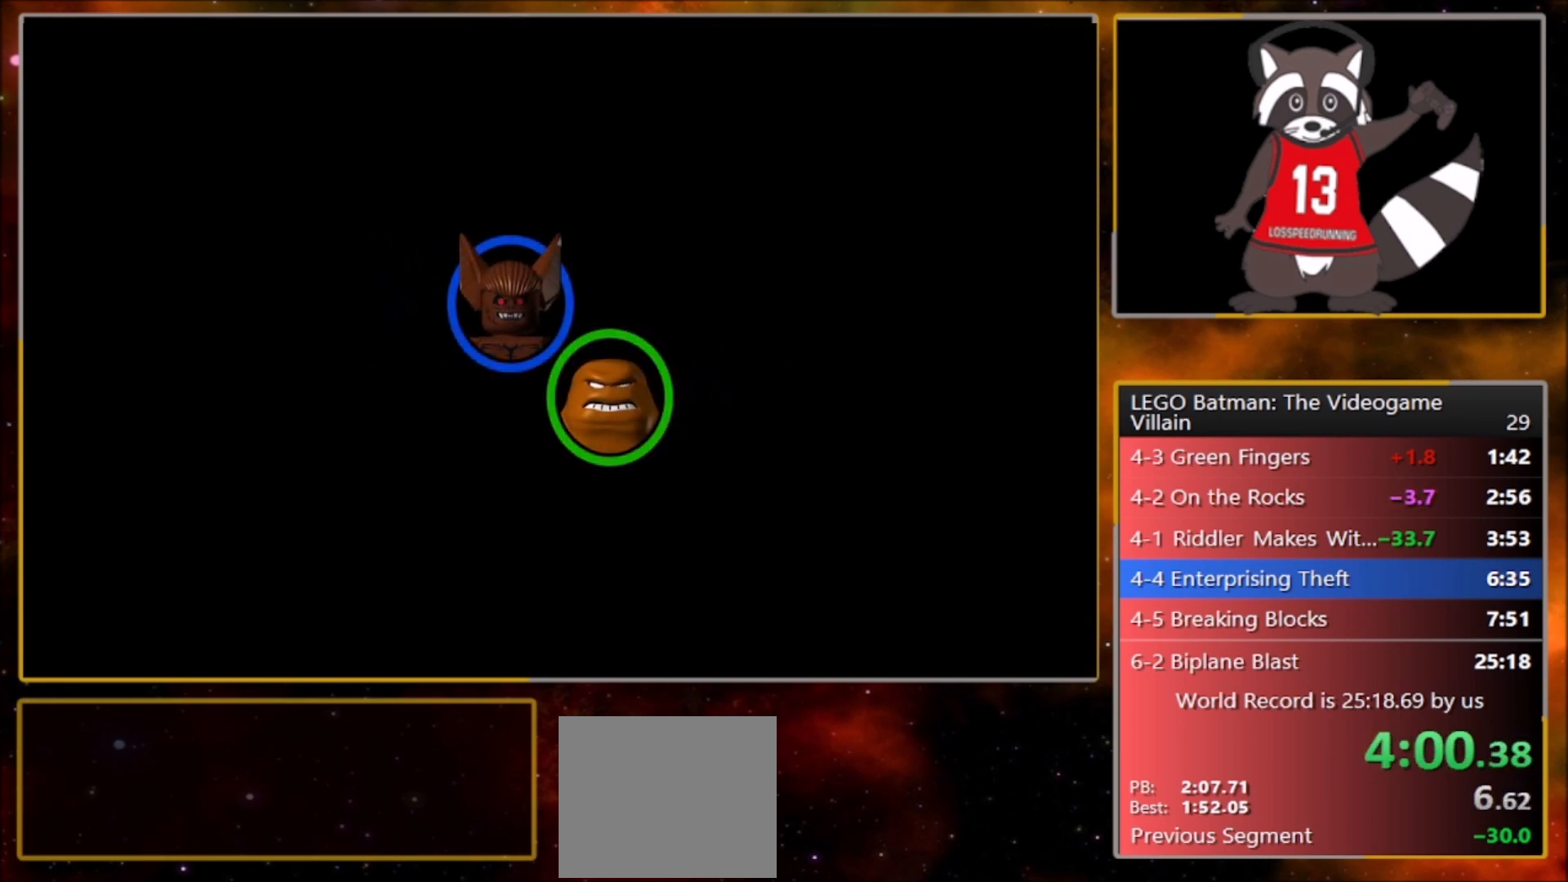
{"buttons": [], "left_stick": "center", "events": [[33, "TRIANGLE", "down"], [100, "CROSS", "down"], [134, "TRIANGLE", "up"], [200, "CROSS", "up"], [267, "TRIANGLE", "down"], [367, "CROSS", "down"], [367, "TRIANGLE", "up"], [434, "CROSS", "up"]]}
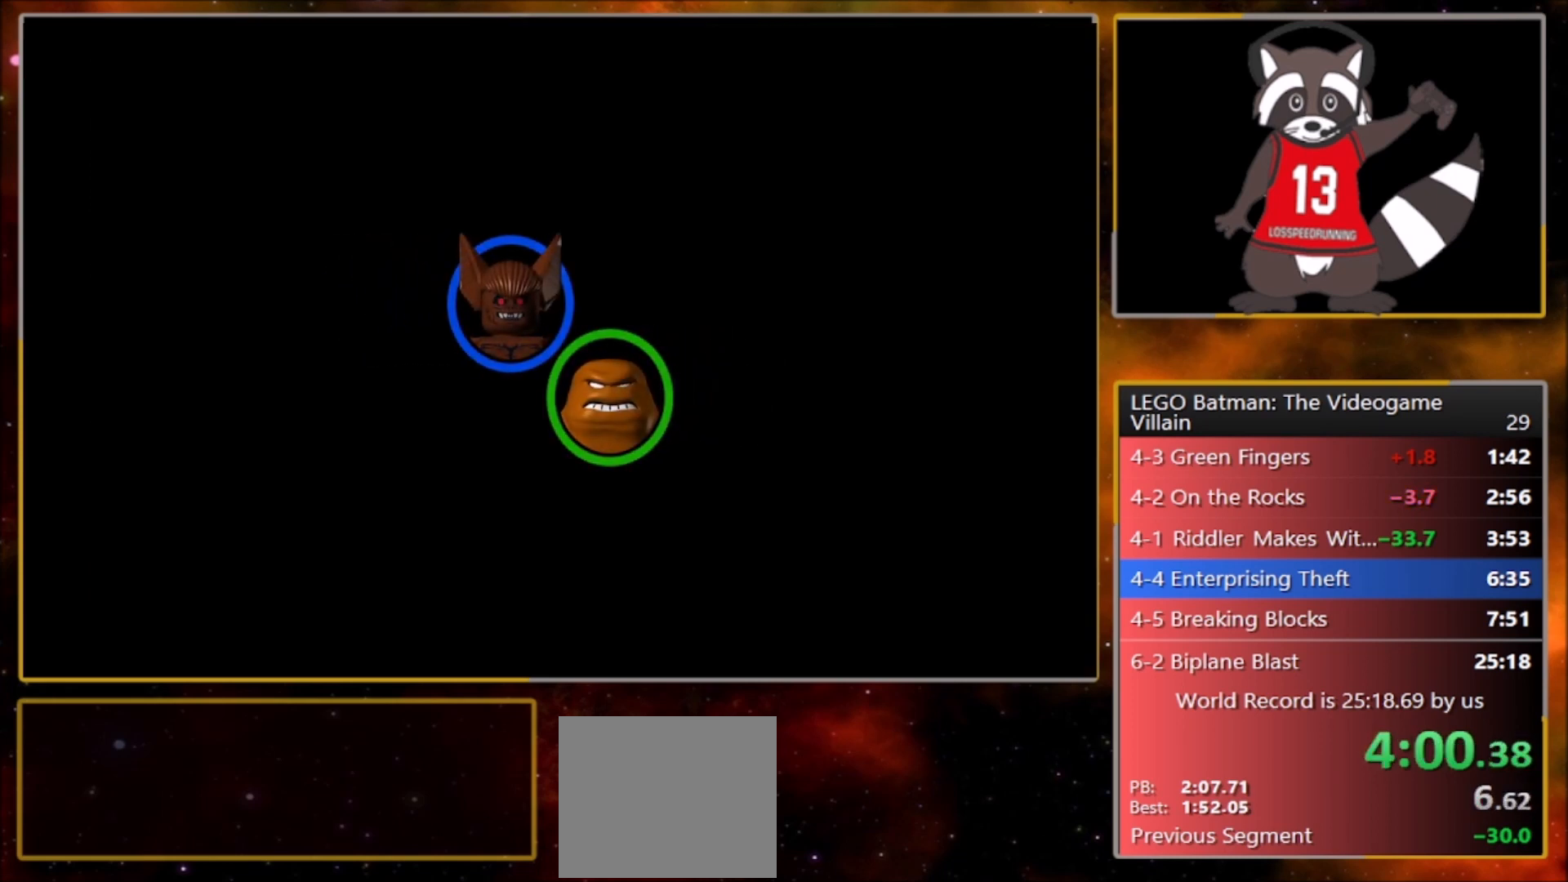
{"buttons": [], "left_stick": "center", "events": []}